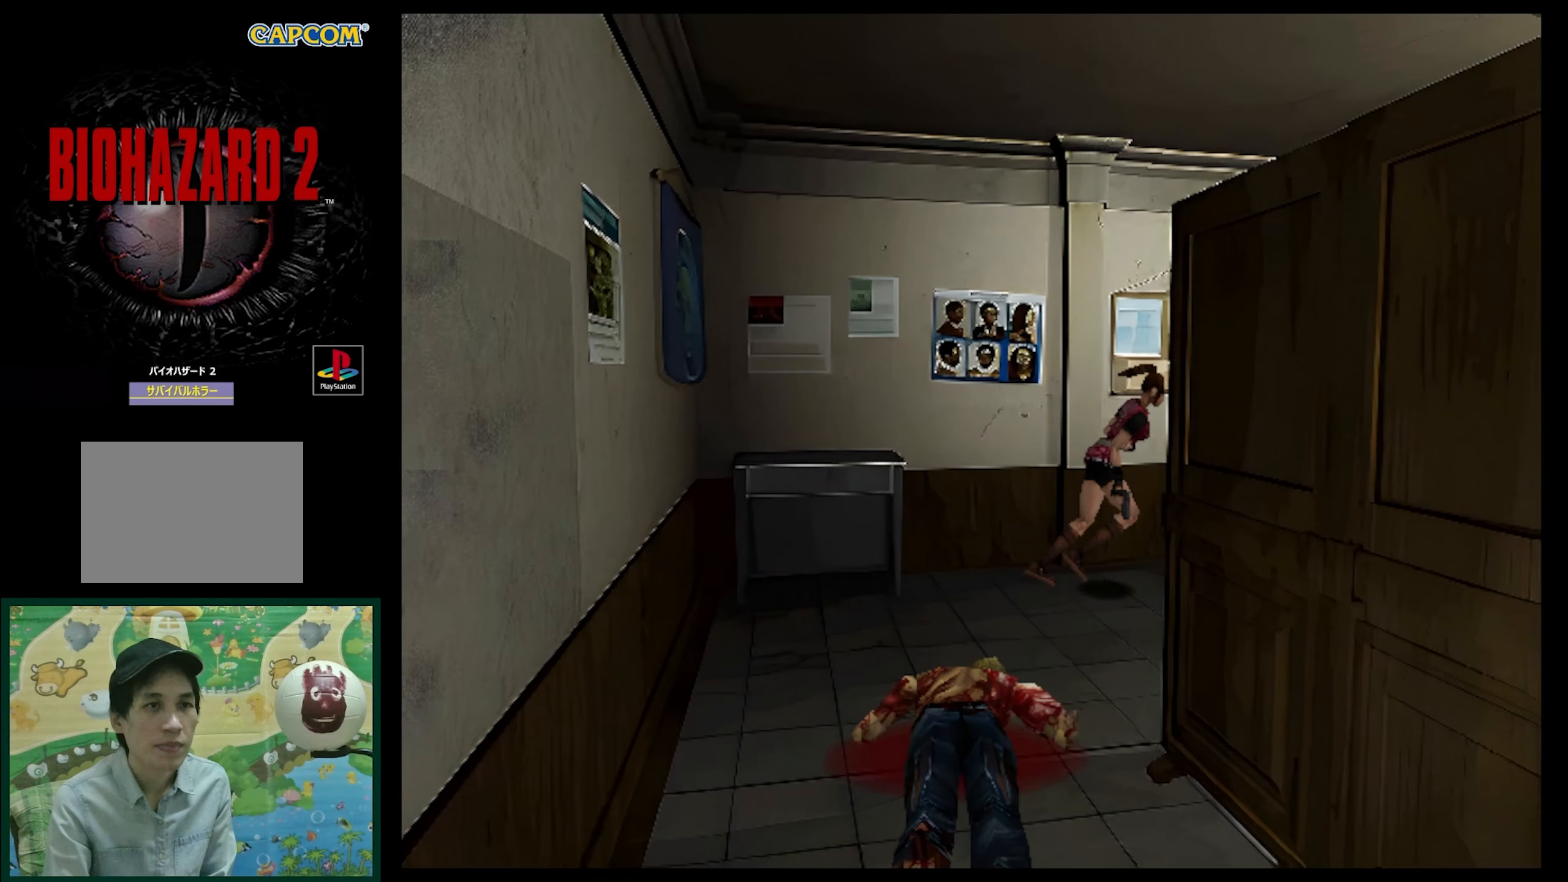
Gameplay with a controller (PlayStation layout); each line is a JSON object with the inputs held at the frame after it. "events" lists button and stick changes between this image and that frame as [ms after this image, input, new state], when the widget could be followed in between. Not read: L3 R3.
{"buttons": ["SQUARE", "DPAD_UP"], "events": [[150, "DPAD_RIGHT", "up"]]}
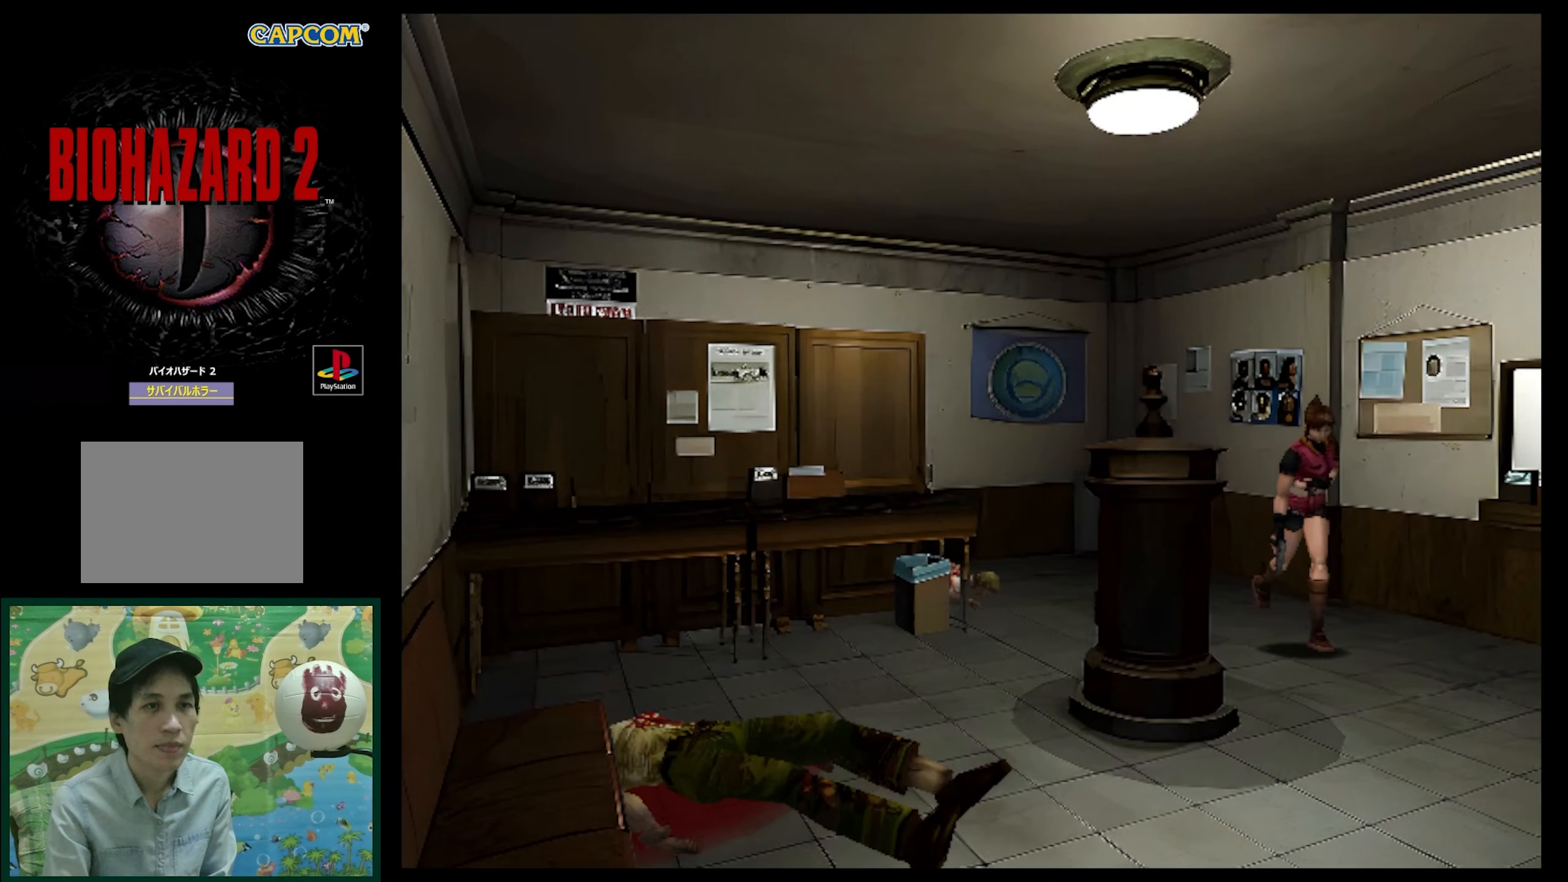
{"buttons": ["SQUARE", "DPAD_UP"], "events": [[300, "DPAD_RIGHT", "down"], [467, "DPAD_RIGHT", "up"]]}
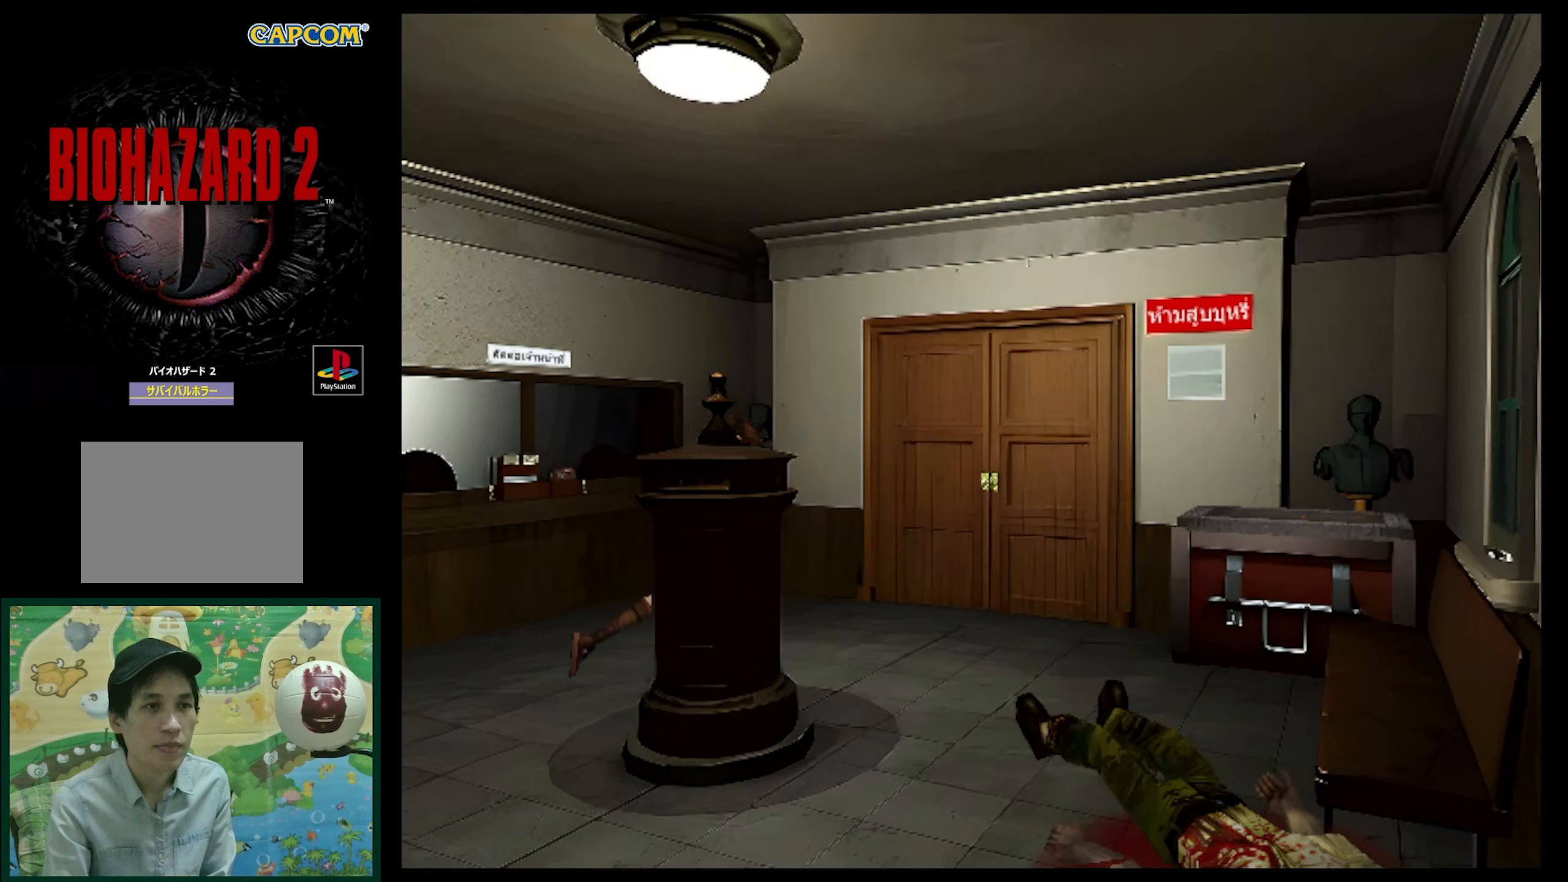
{"buttons": ["SQUARE", "DPAD_UP", "DPAD_RIGHT"], "events": [[300, "DPAD_RIGHT", "down"]]}
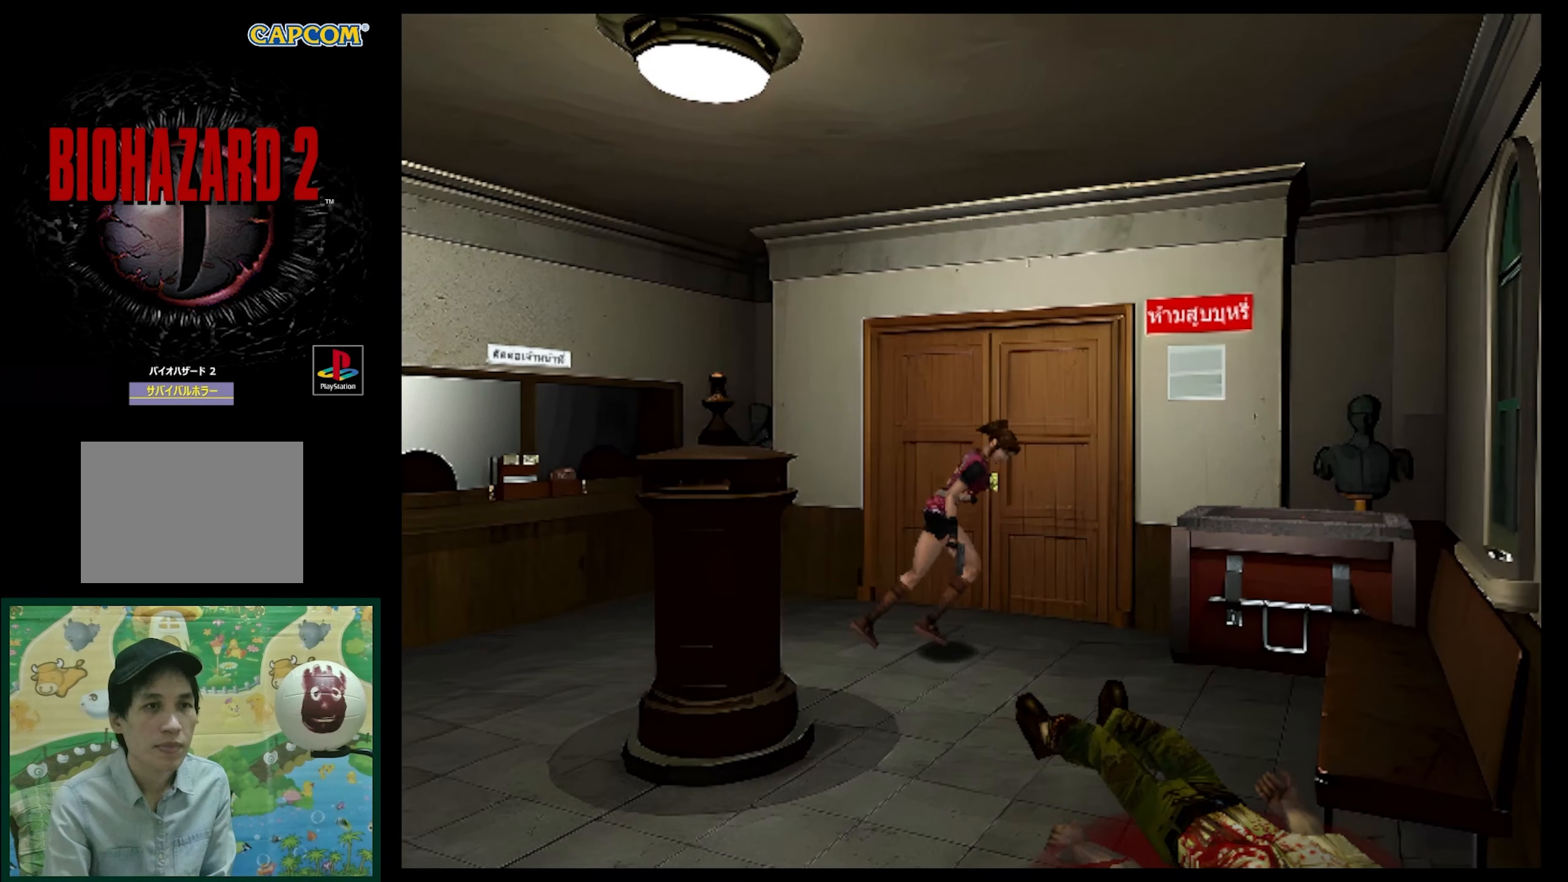
{"buttons": ["SQUARE", "DPAD_UP"], "events": [[33, "DPAD_RIGHT", "up"]]}
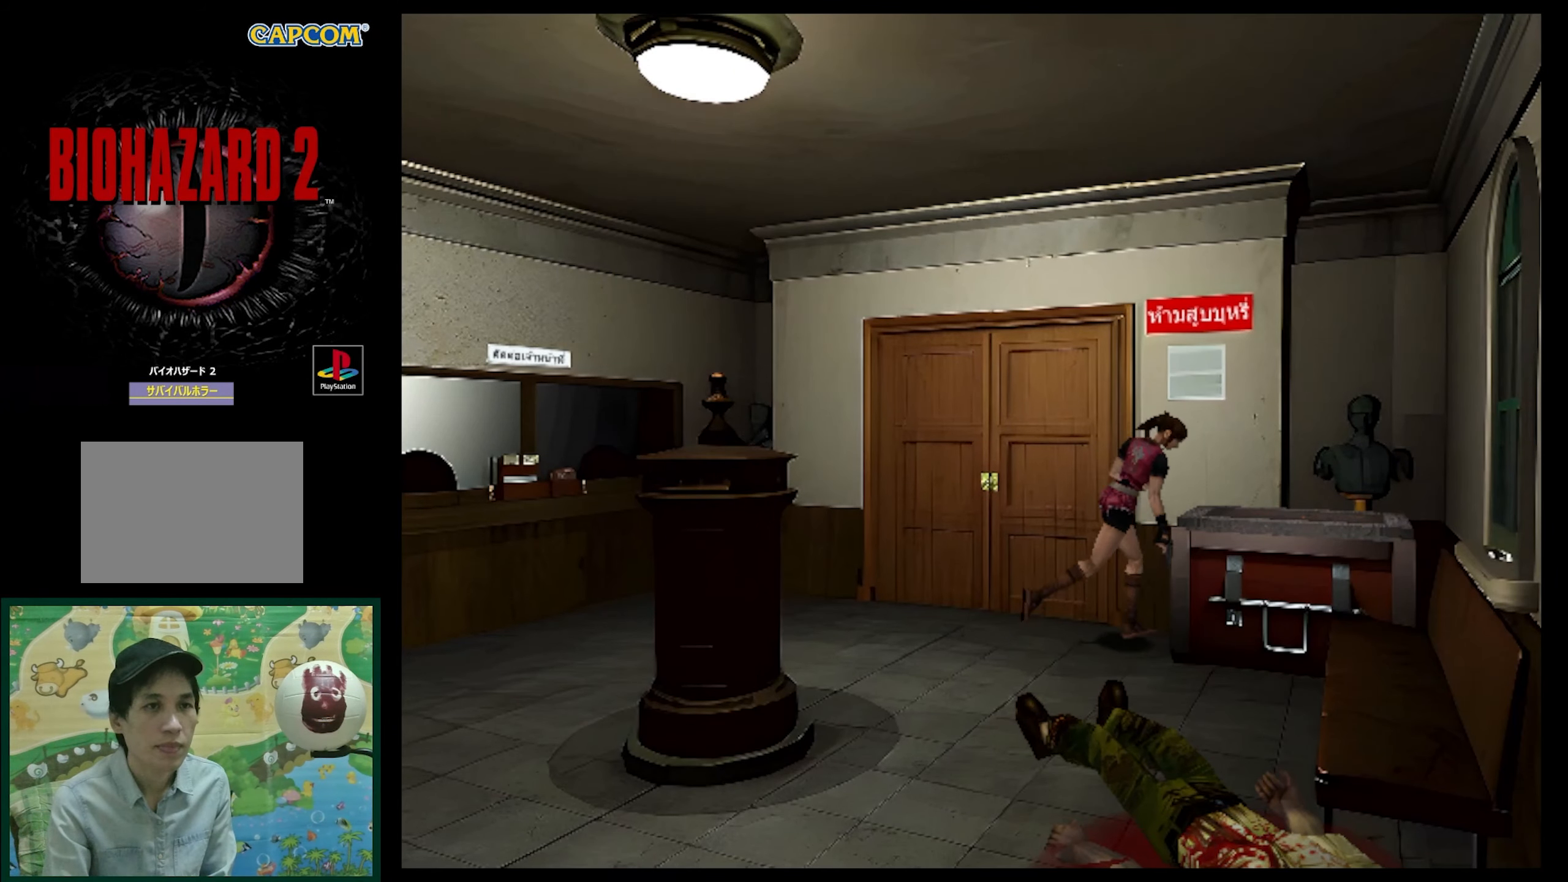
{"buttons": ["DPAD_RIGHT"], "events": [[50, "SQUARE", "up"], [100, "DPAD_UP", "up"], [367, "DPAD_RIGHT", "down"]]}
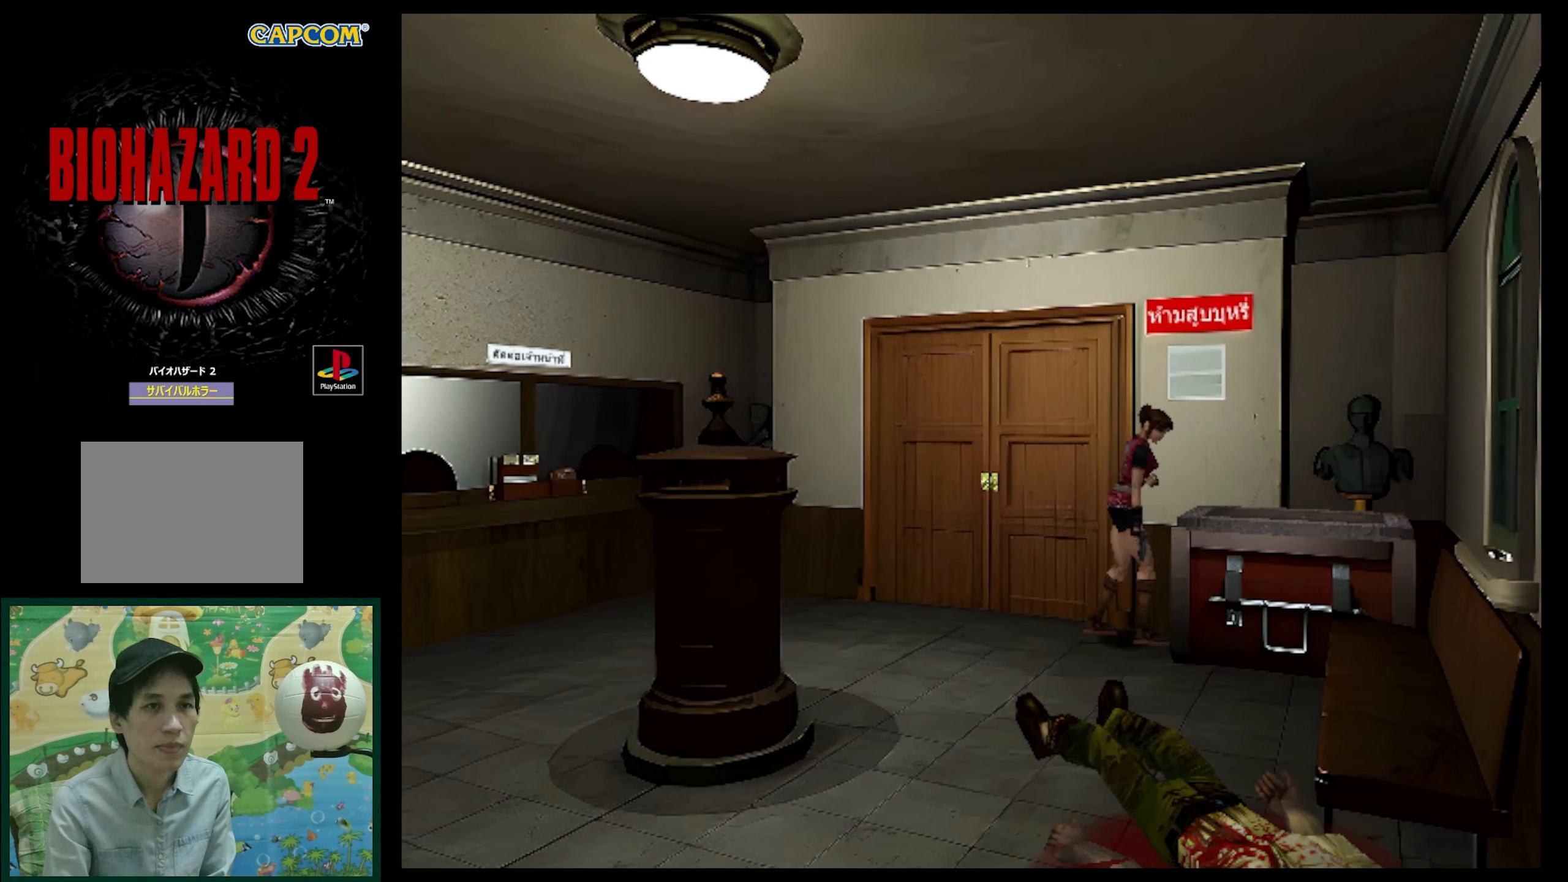
{"buttons": [], "events": [[100, "CROSS", "down"], [100, "DPAD_RIGHT", "up"], [217, "CROSS", "up"]]}
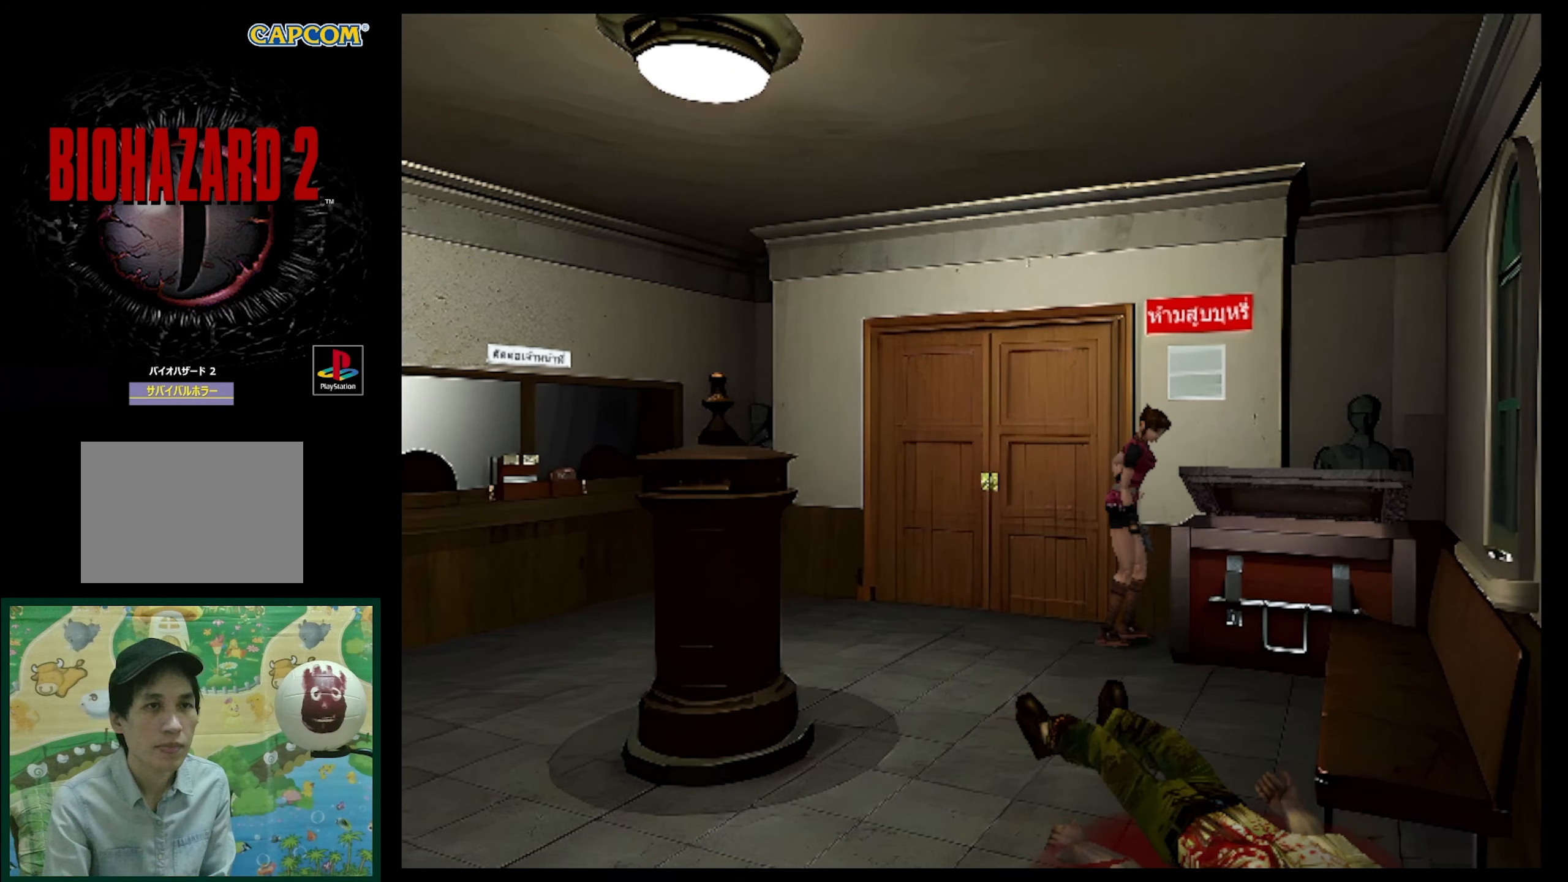
{"buttons": [], "events": []}
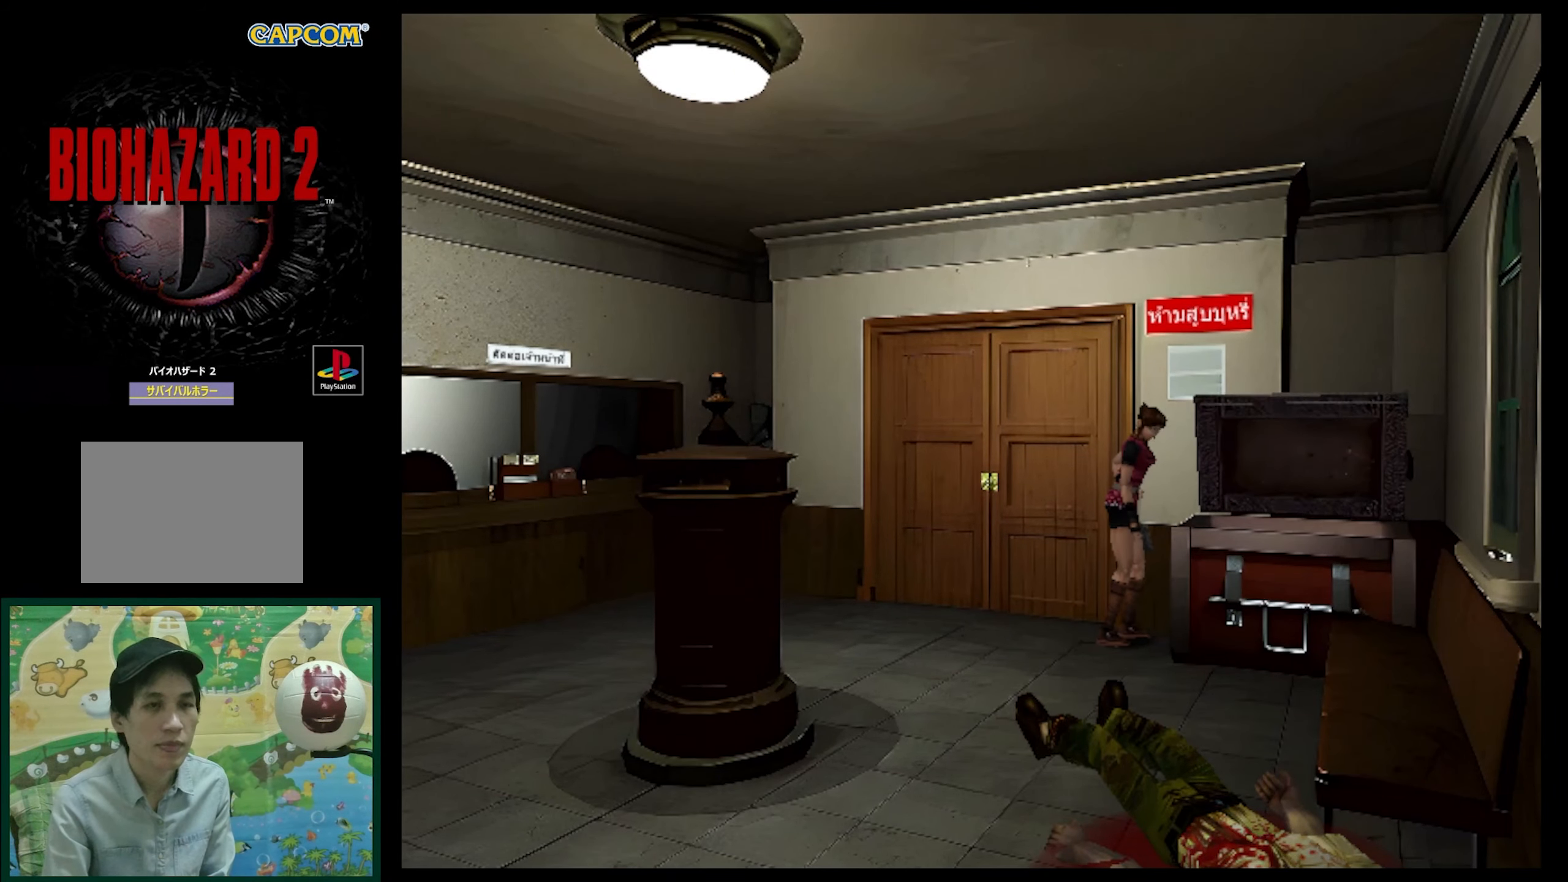
{"buttons": [], "events": []}
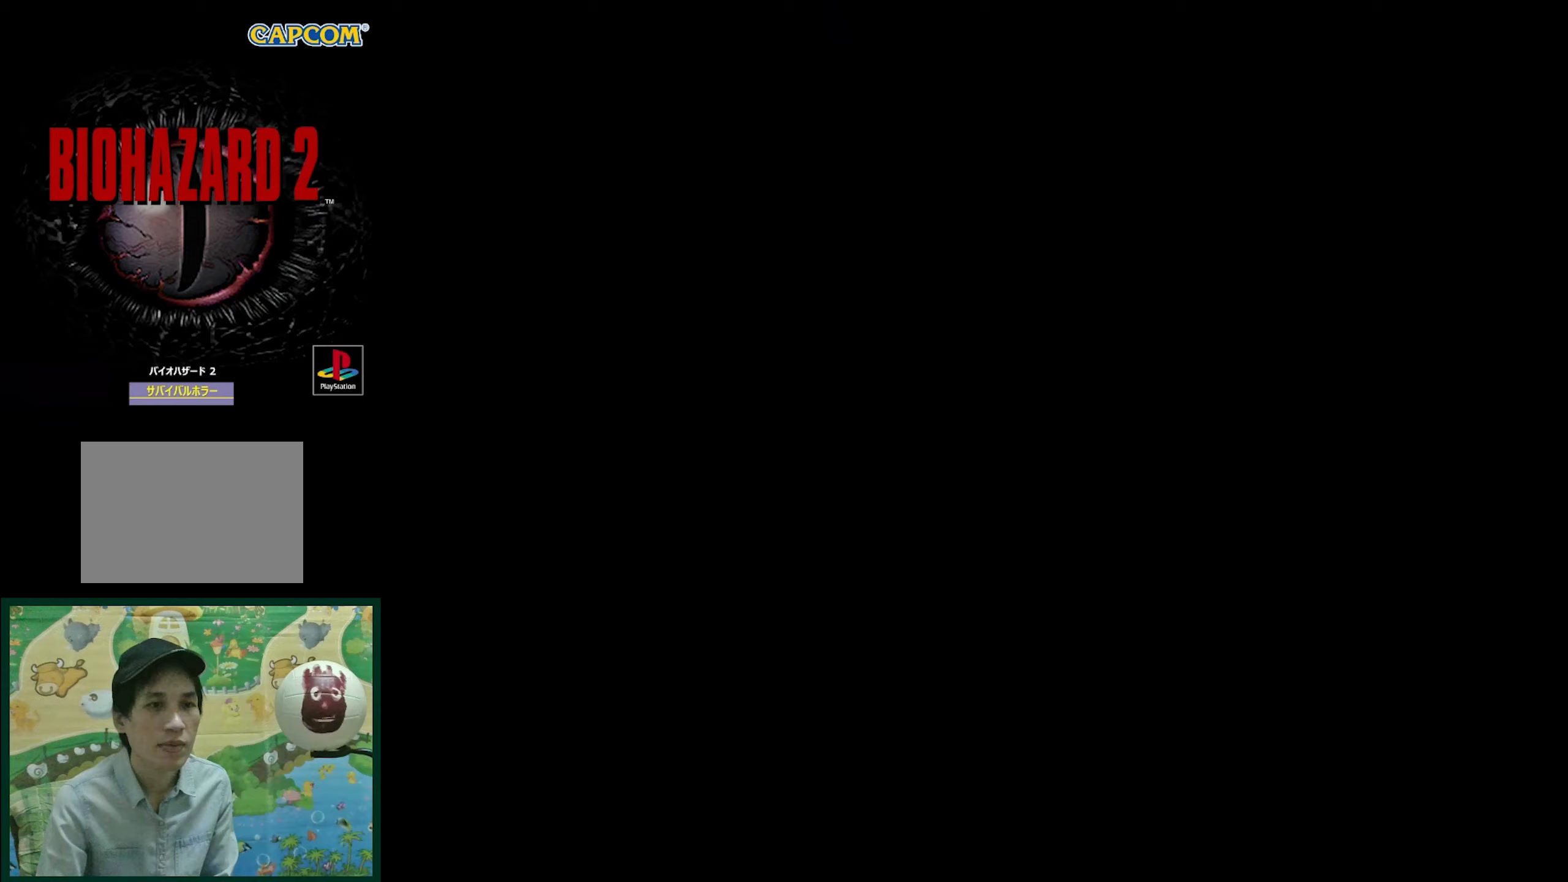
{"buttons": ["DPAD_DOWN"], "events": [[433, "DPAD_DOWN", "down"]]}
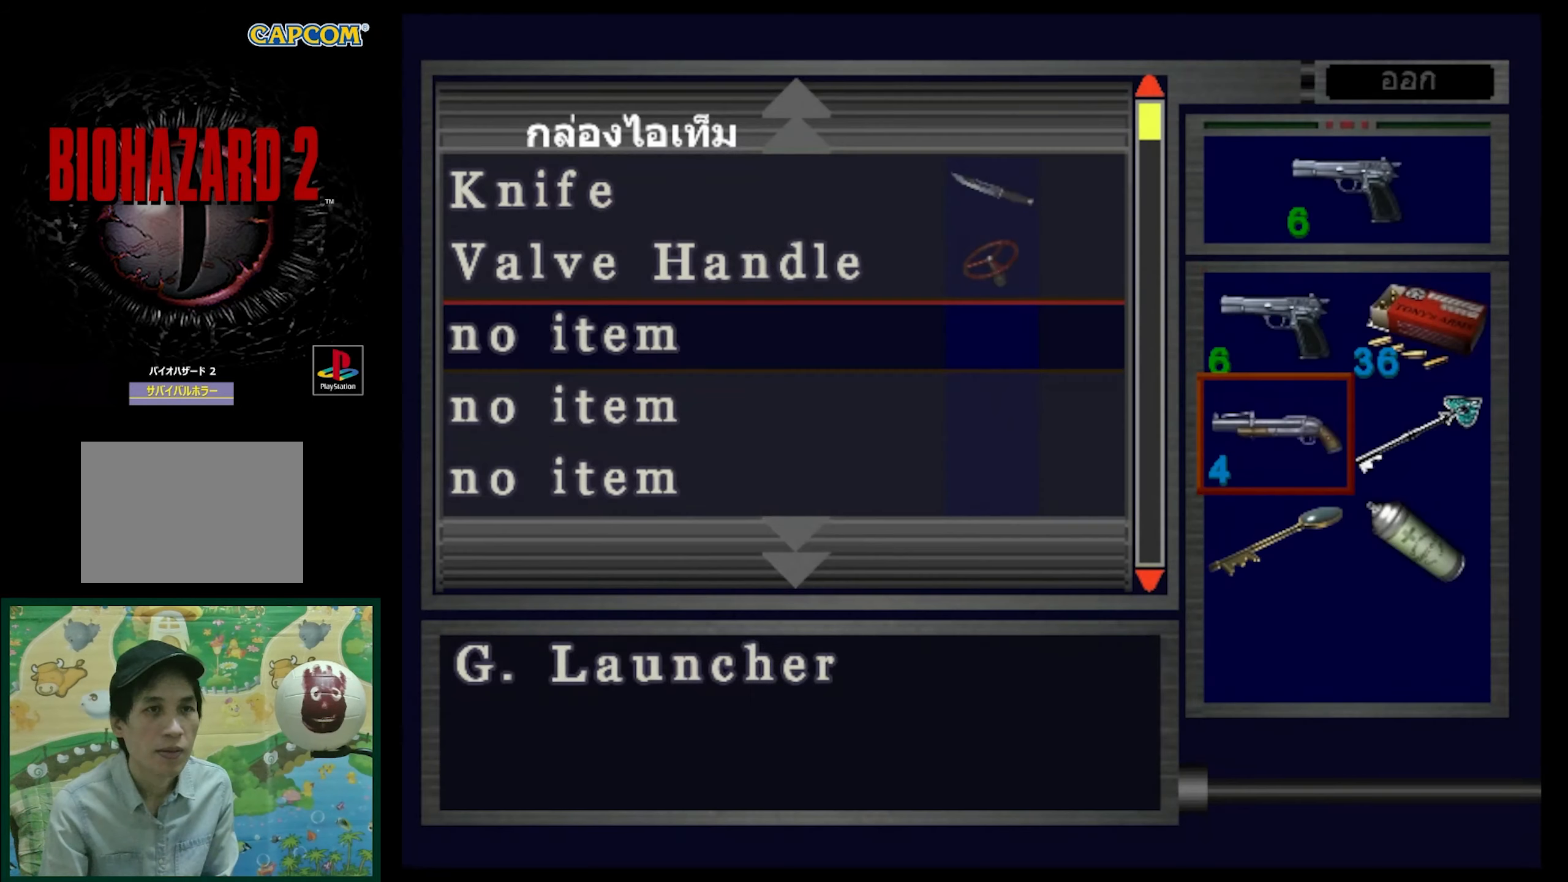
{"buttons": [], "events": [[50, "DPAD_DOWN", "up"], [133, "DPAD_DOWN", "down"], [233, "DPAD_DOWN", "up"], [383, "DPAD_RIGHT", "down"], [500, "DPAD_RIGHT", "up"]]}
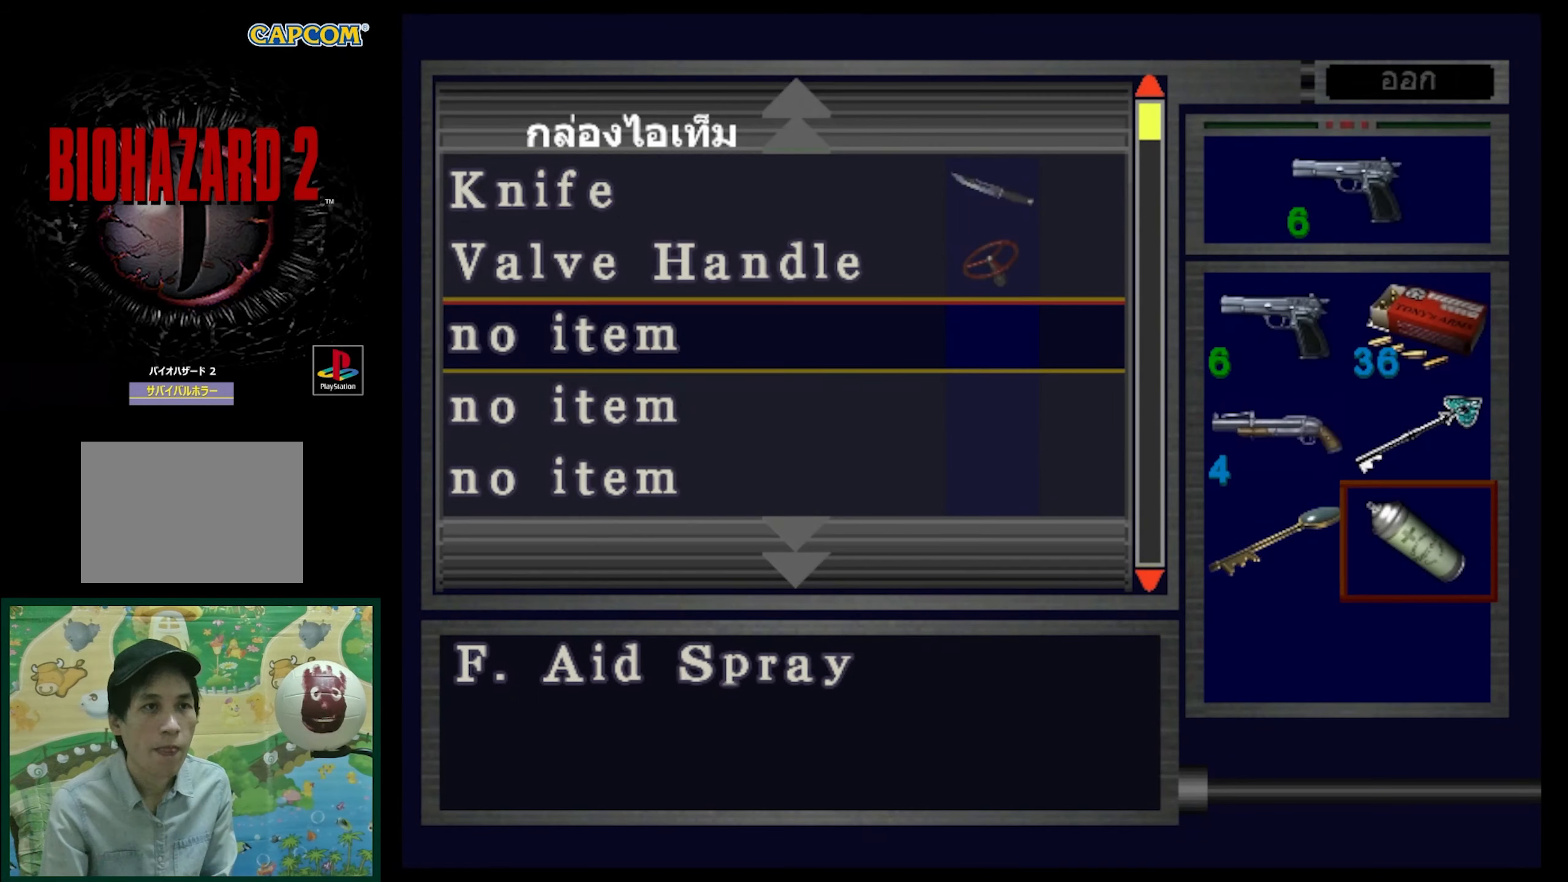
{"buttons": [], "events": [[33, "CROSS", "down"], [117, "CROSS", "up"], [300, "CROSS", "down"], [400, "CROSS", "up"]]}
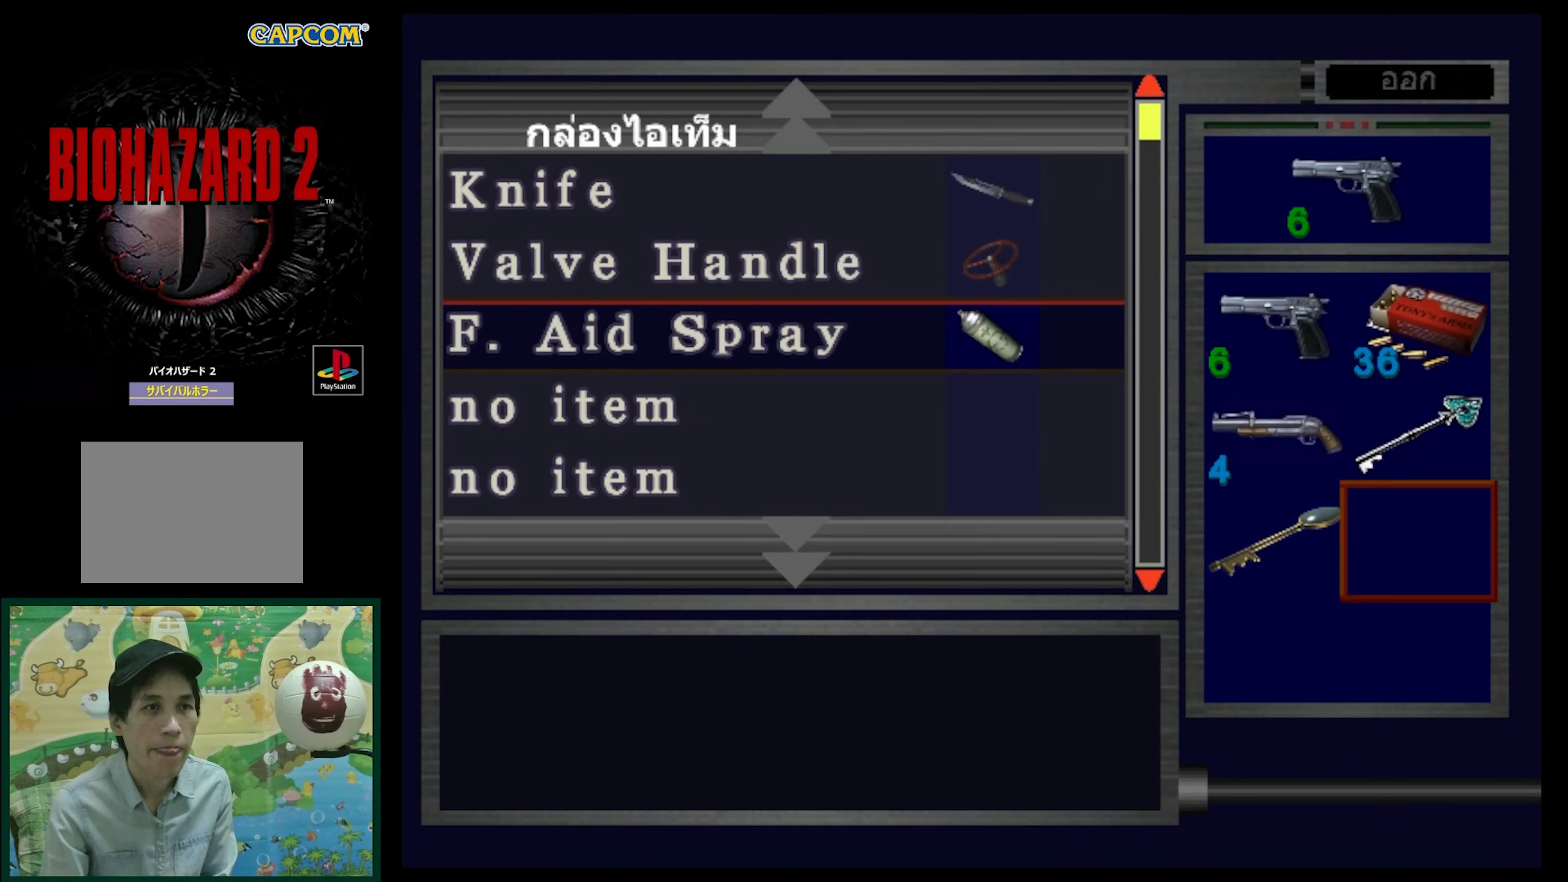
{"buttons": [], "events": [[283, "DPAD_UP", "down"], [350, "DPAD_UP", "up"]]}
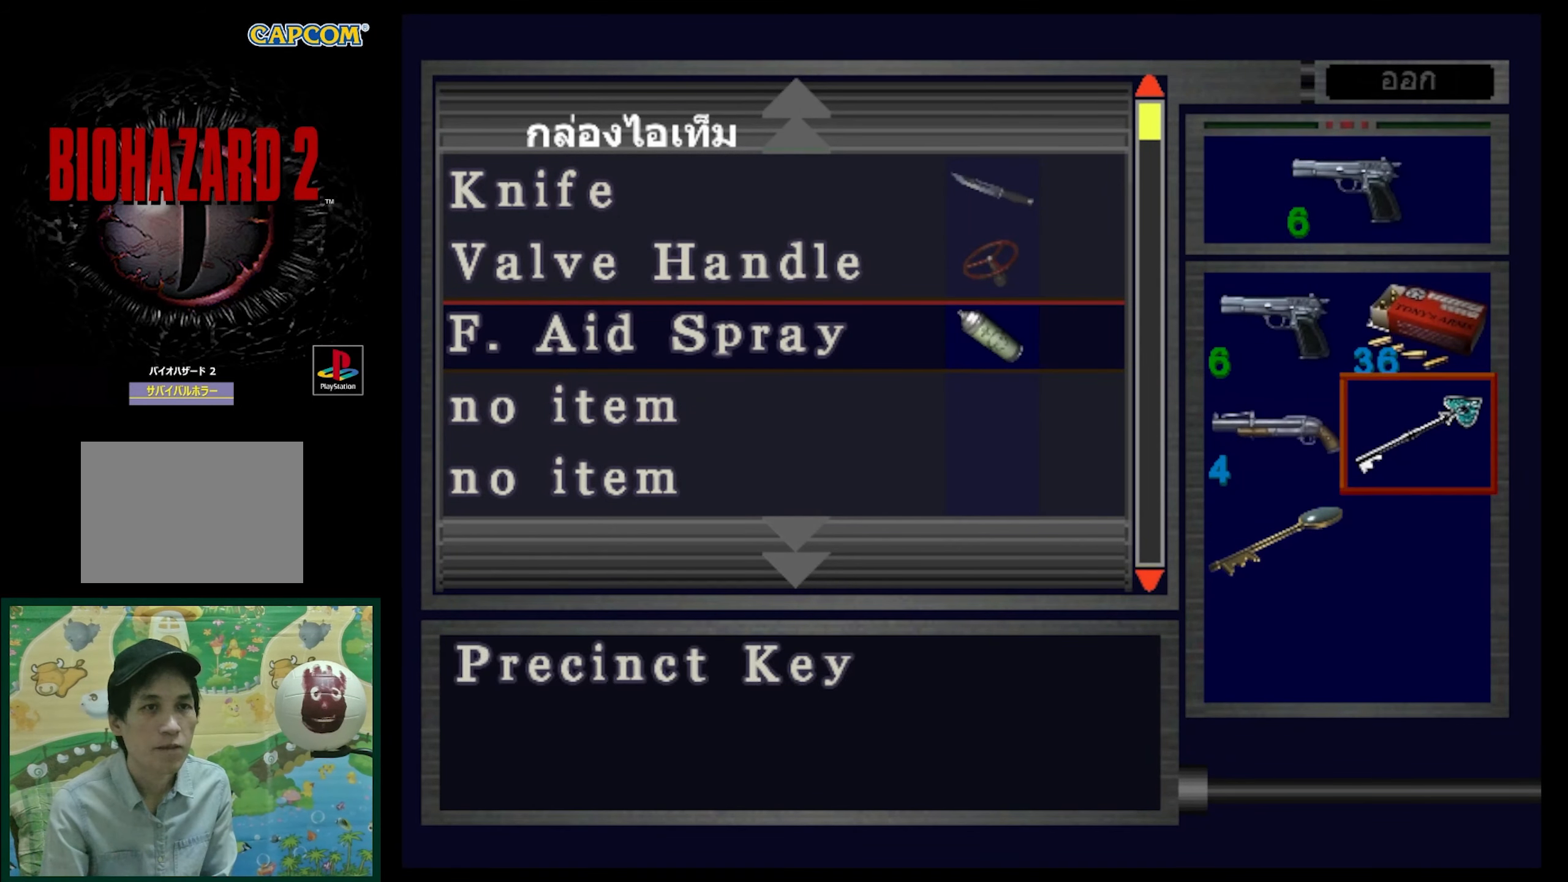
{"buttons": [], "events": [[117, "DPAD_DOWN", "down"], [200, "DPAD_DOWN", "up"], [333, "DPAD_LEFT", "down"], [450, "DPAD_LEFT", "up"]]}
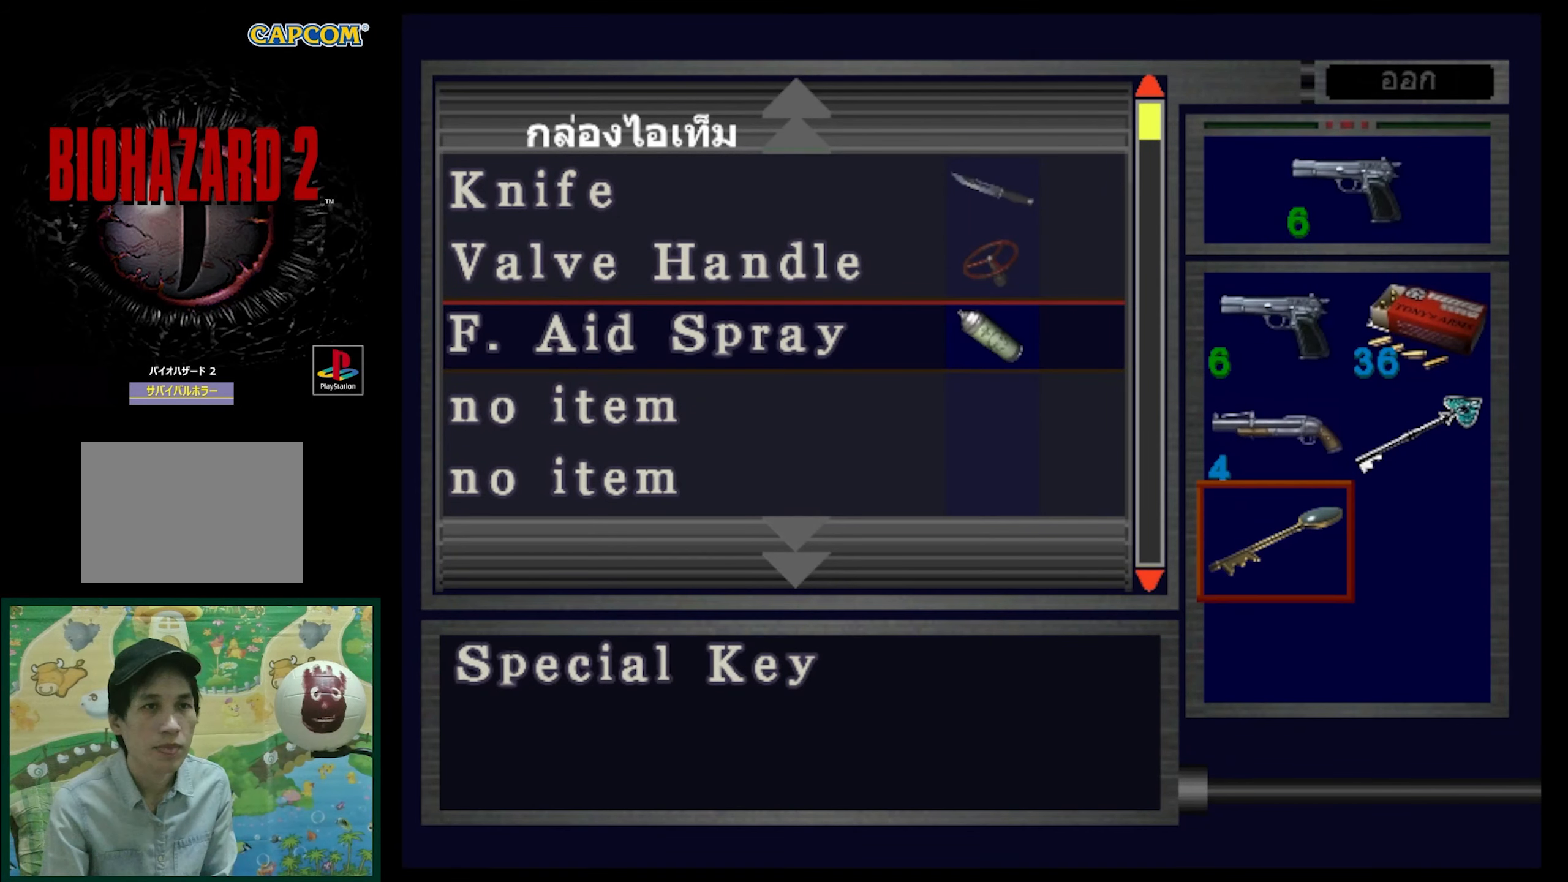
{"buttons": [], "events": [[167, "SQUARE", "down"], [267, "SQUARE", "up"]]}
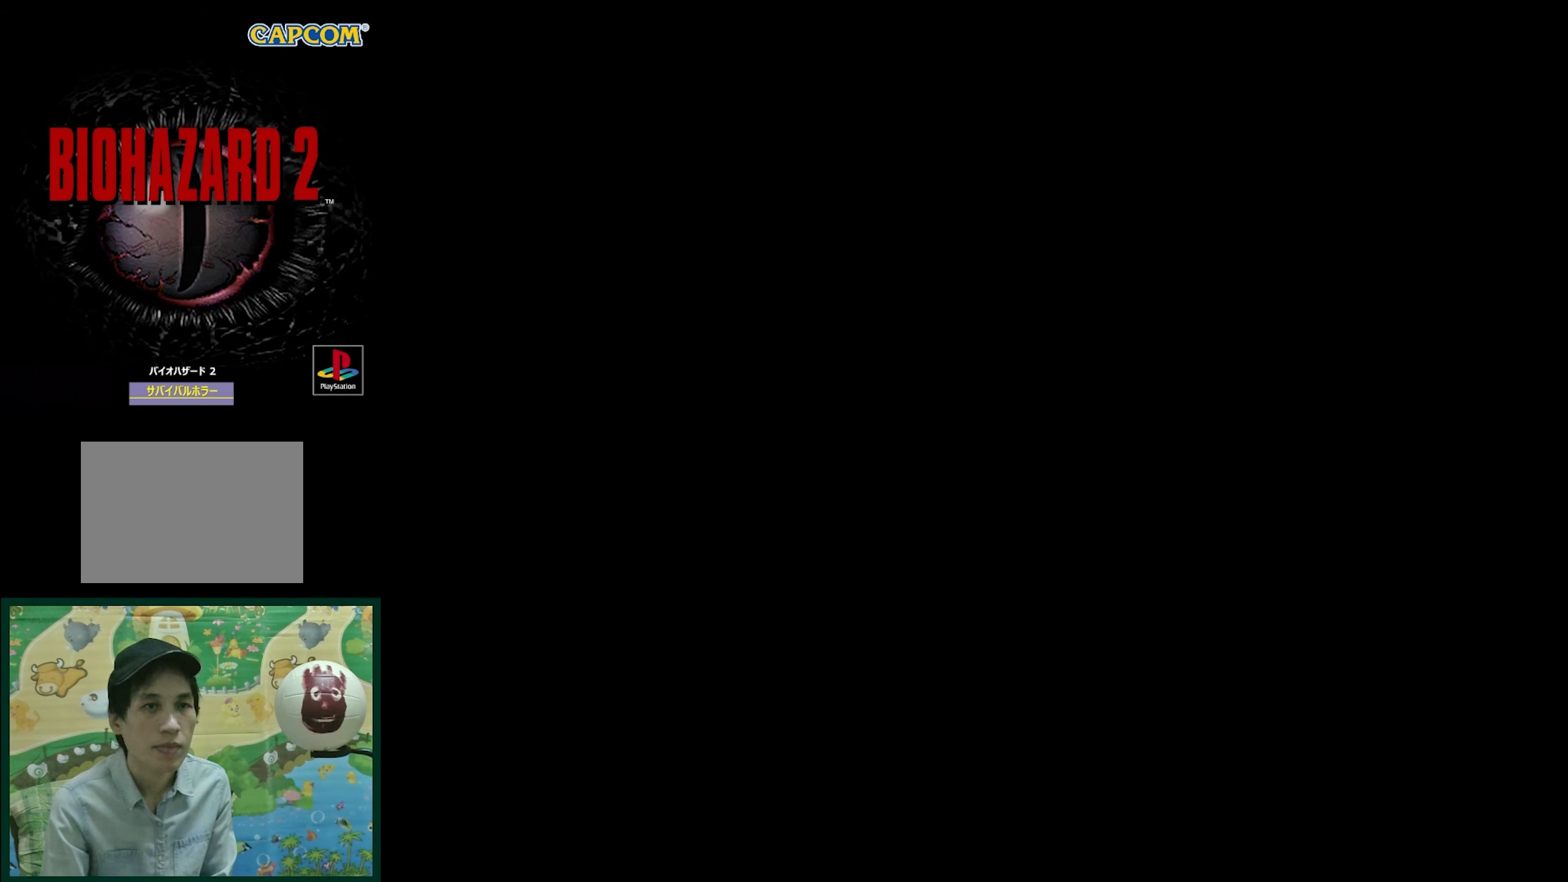
{"buttons": ["DPAD_RIGHT"], "events": [[183, "DPAD_RIGHT", "down"]]}
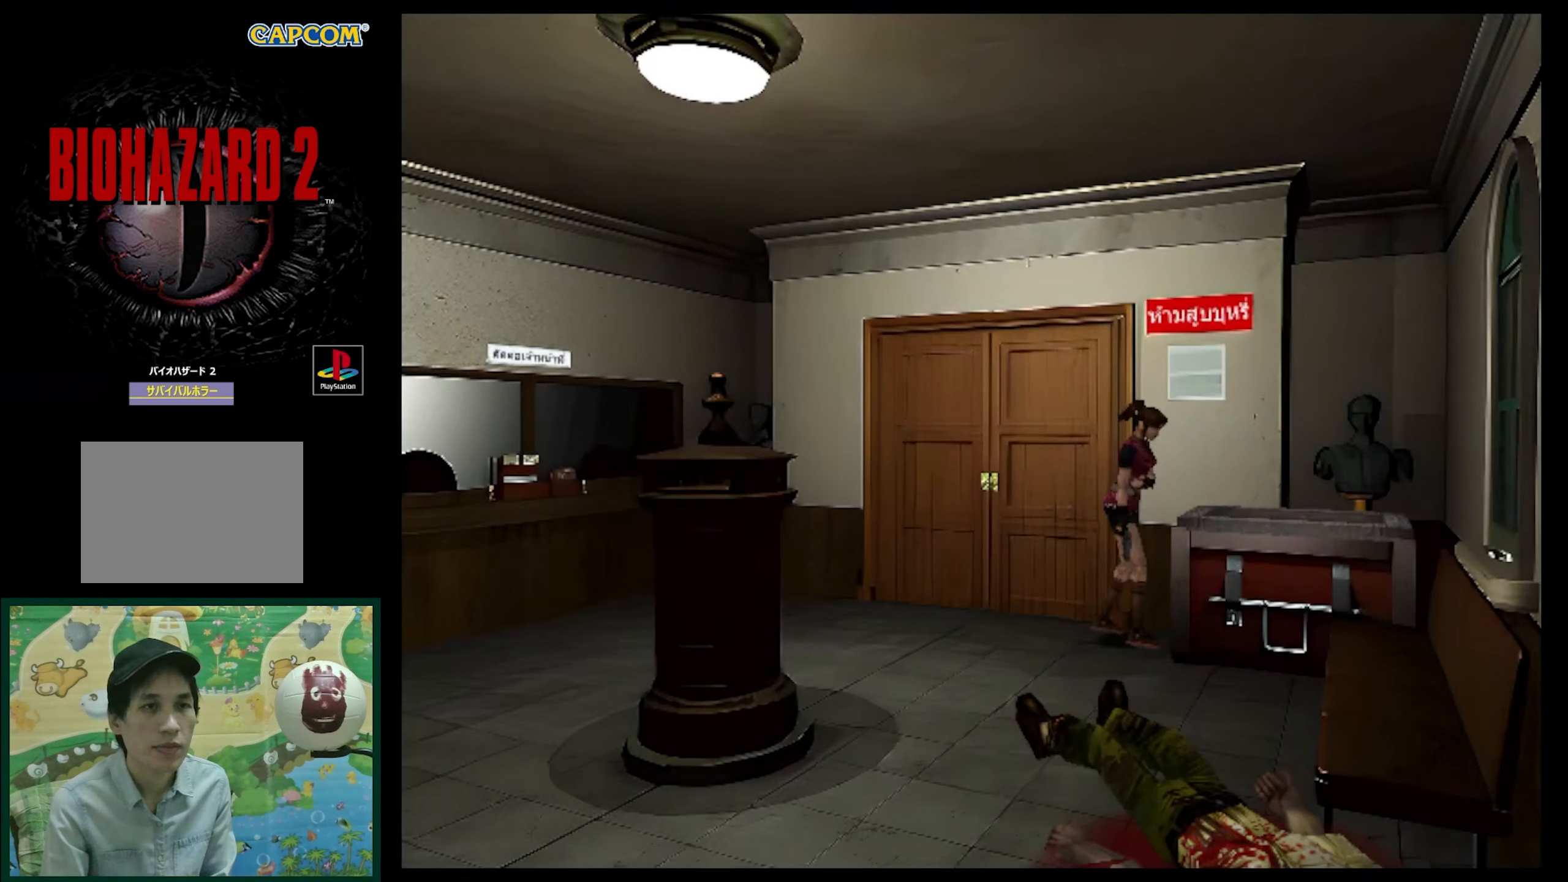
{"buttons": ["SQUARE", "DPAD_UP", "DPAD_RIGHT"], "events": [[417, "SQUARE", "down"], [450, "DPAD_UP", "down"]]}
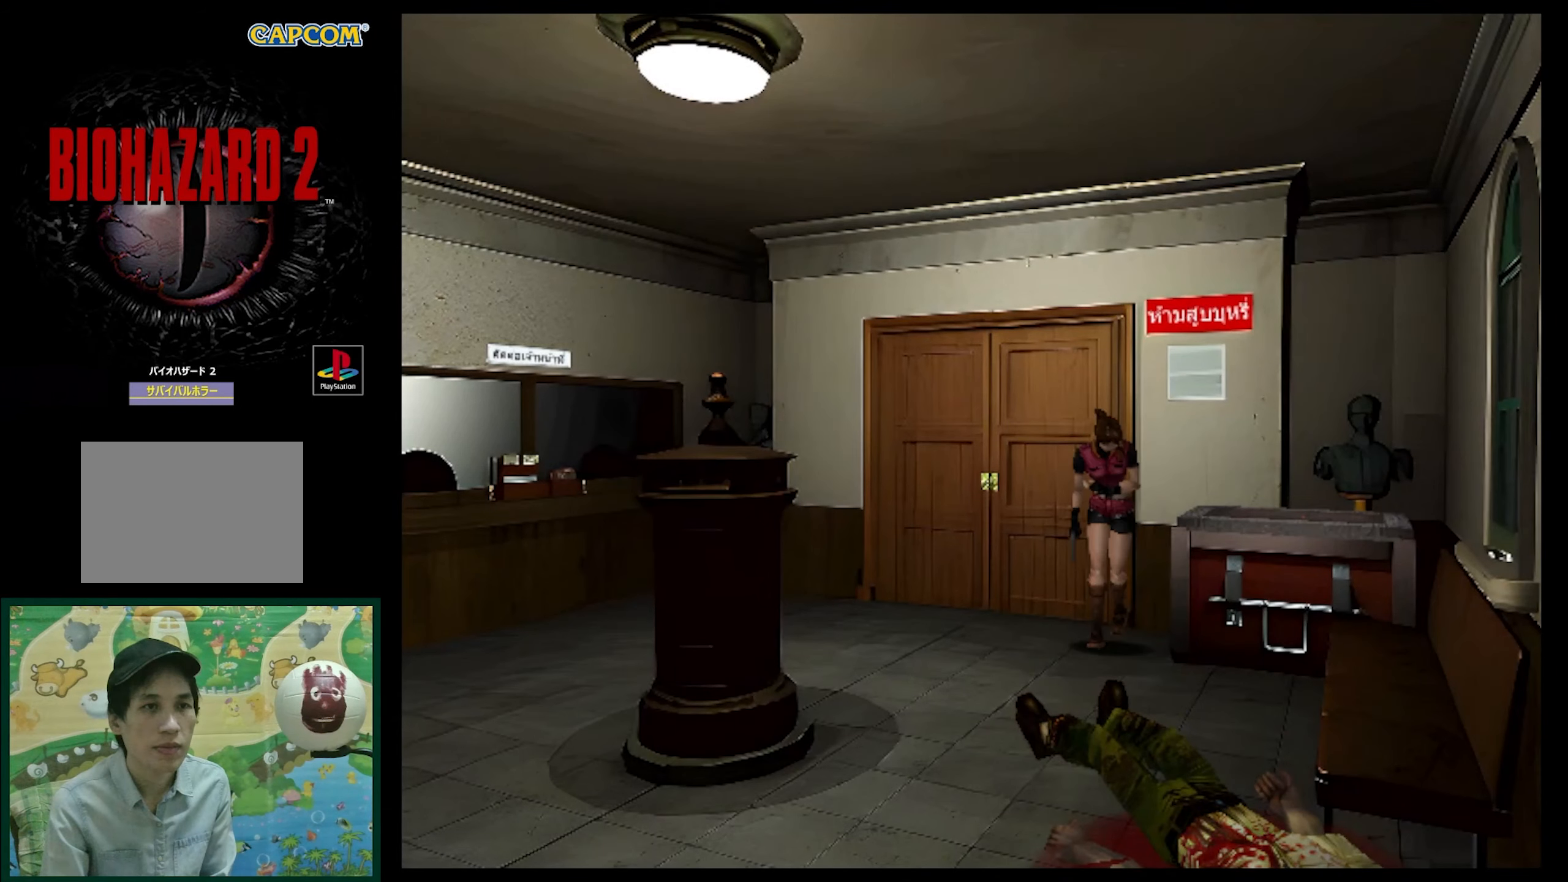
{"buttons": ["SQUARE", "DPAD_UP"], "events": [[317, "DPAD_RIGHT", "up"]]}
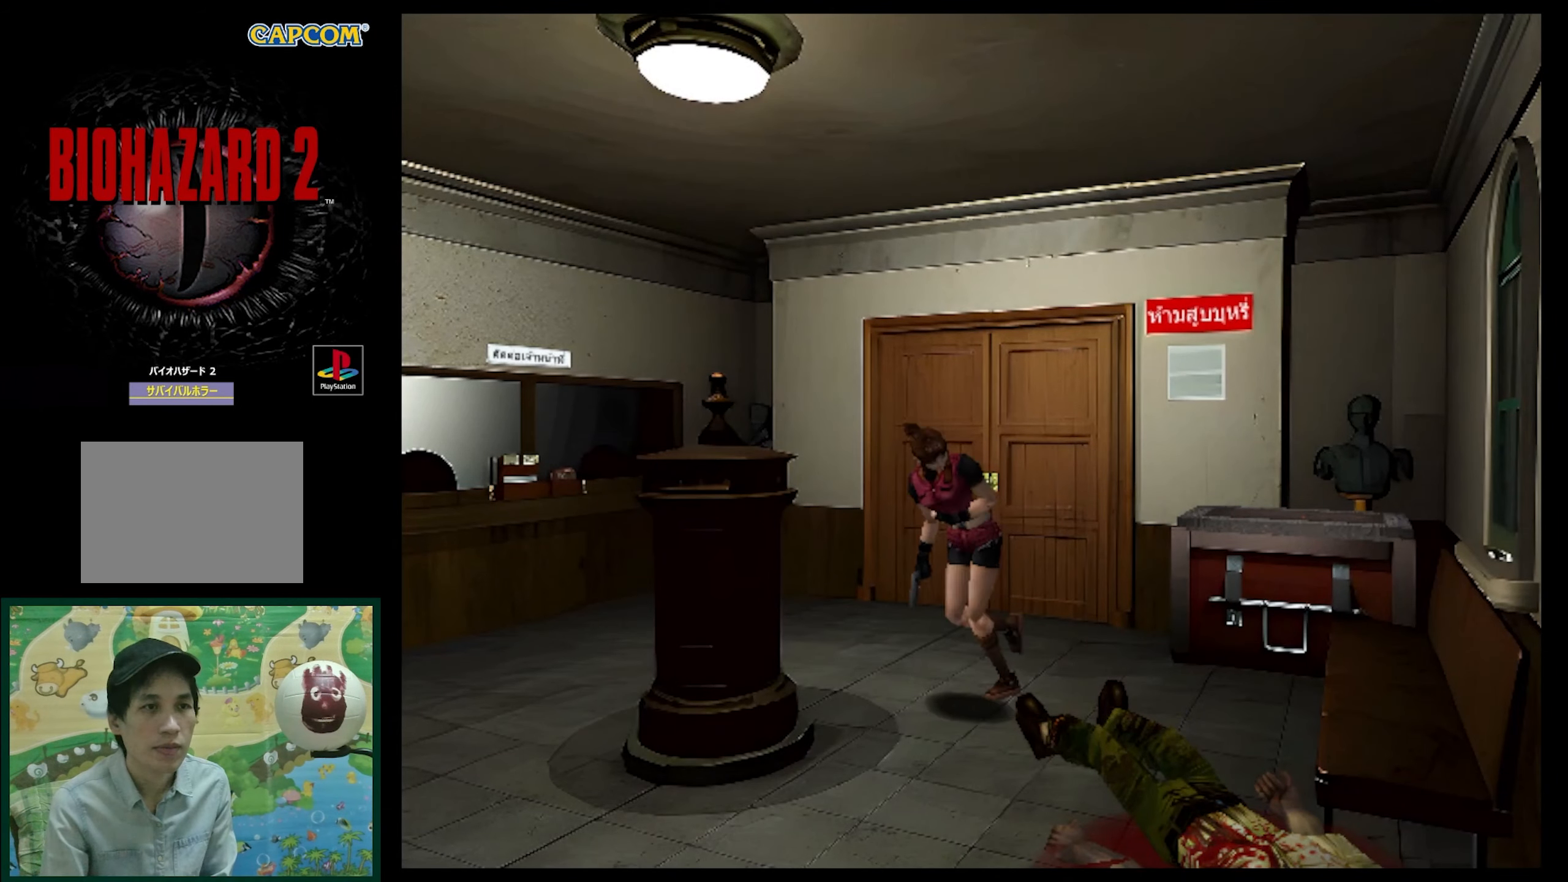
{"buttons": ["SQUARE", "DPAD_UP"], "events": []}
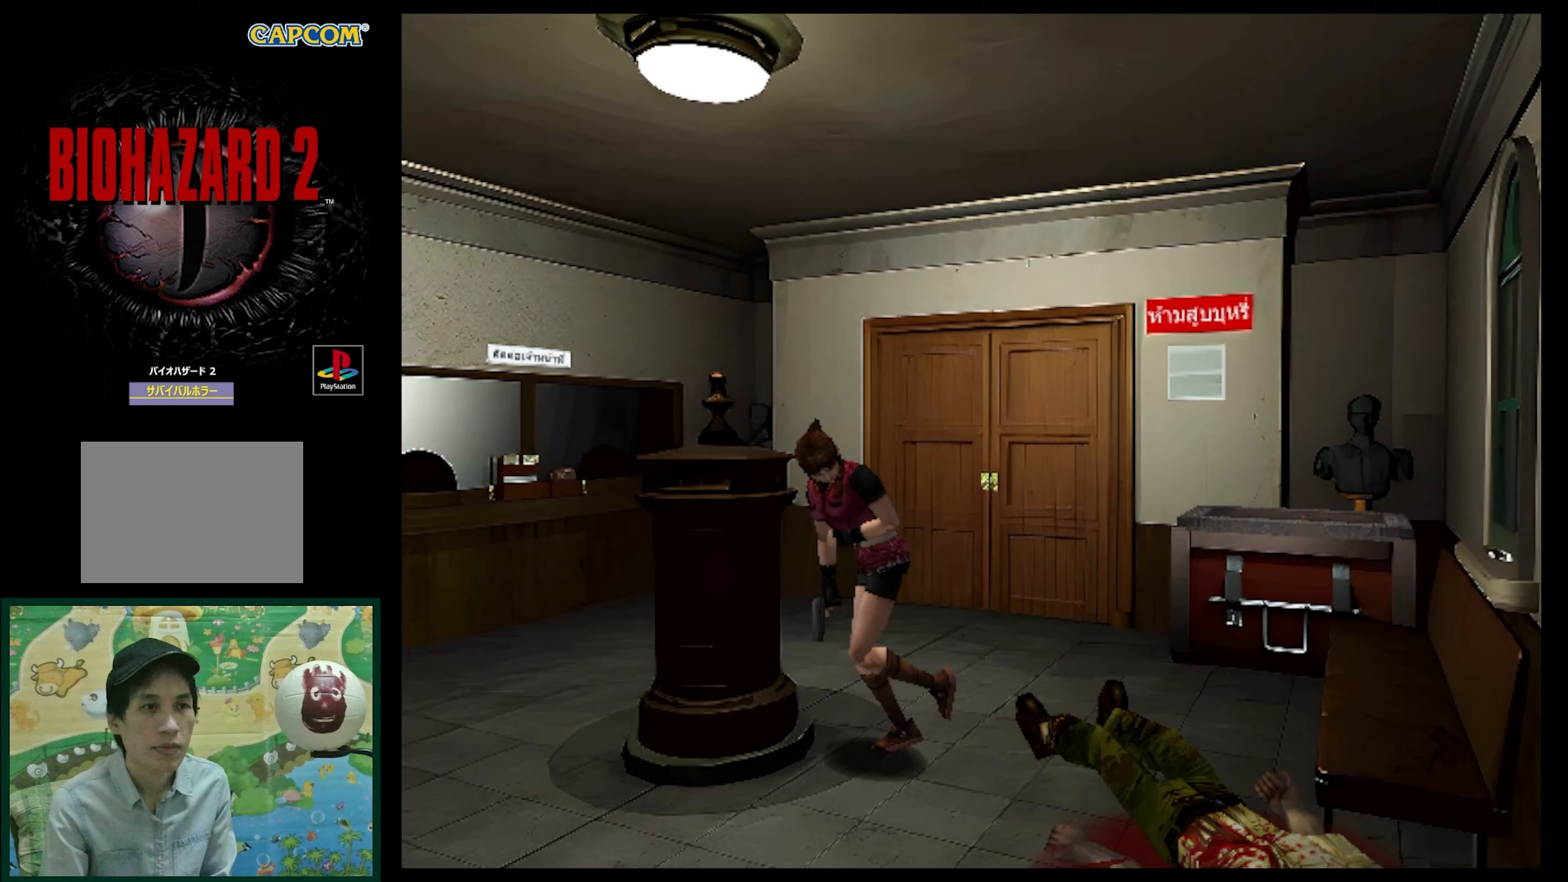
{"buttons": ["SQUARE", "DPAD_UP"], "events": [[300, "DPAD_RIGHT", "down"], [467, "DPAD_RIGHT", "up"]]}
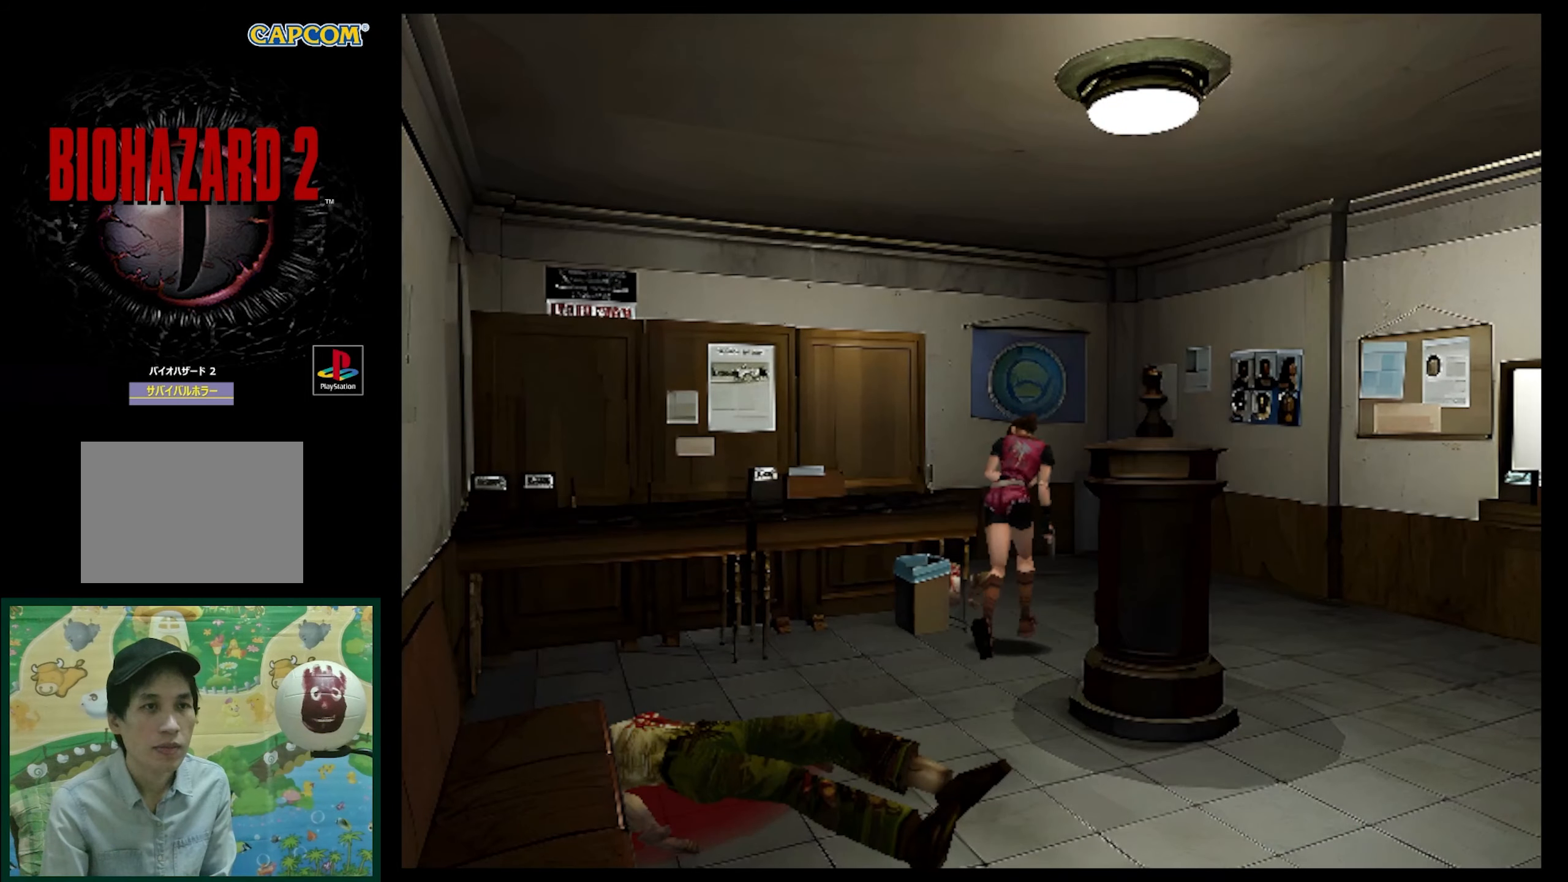
{"buttons": ["SQUARE", "DPAD_UP", "DPAD_LEFT"], "events": [[233, "DPAD_LEFT", "down"]]}
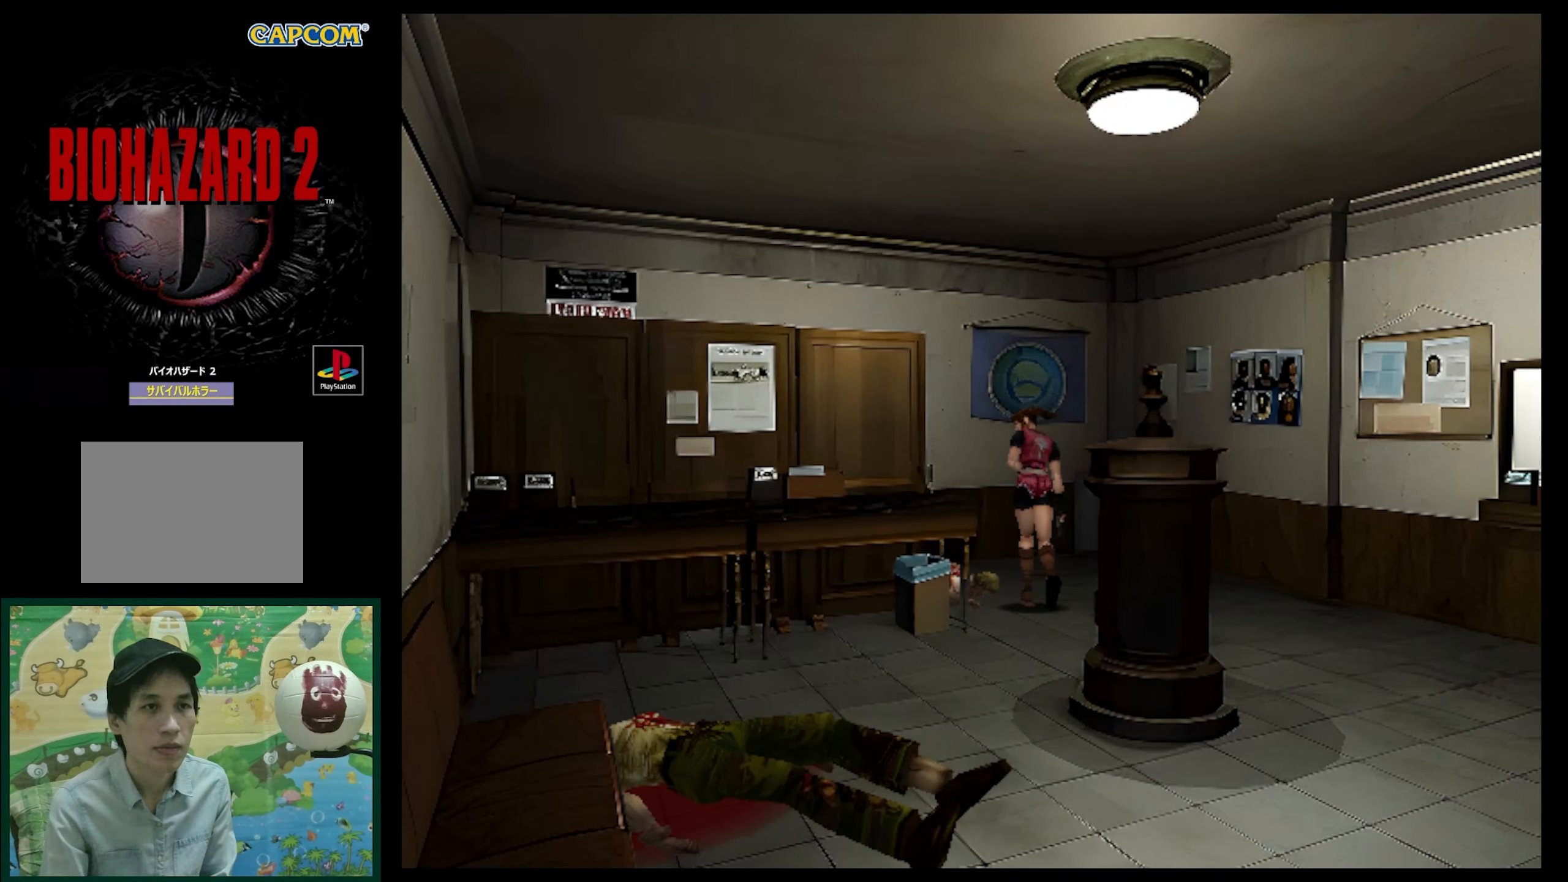
{"buttons": ["SQUARE", "DPAD_UP", "DPAD_LEFT"], "events": []}
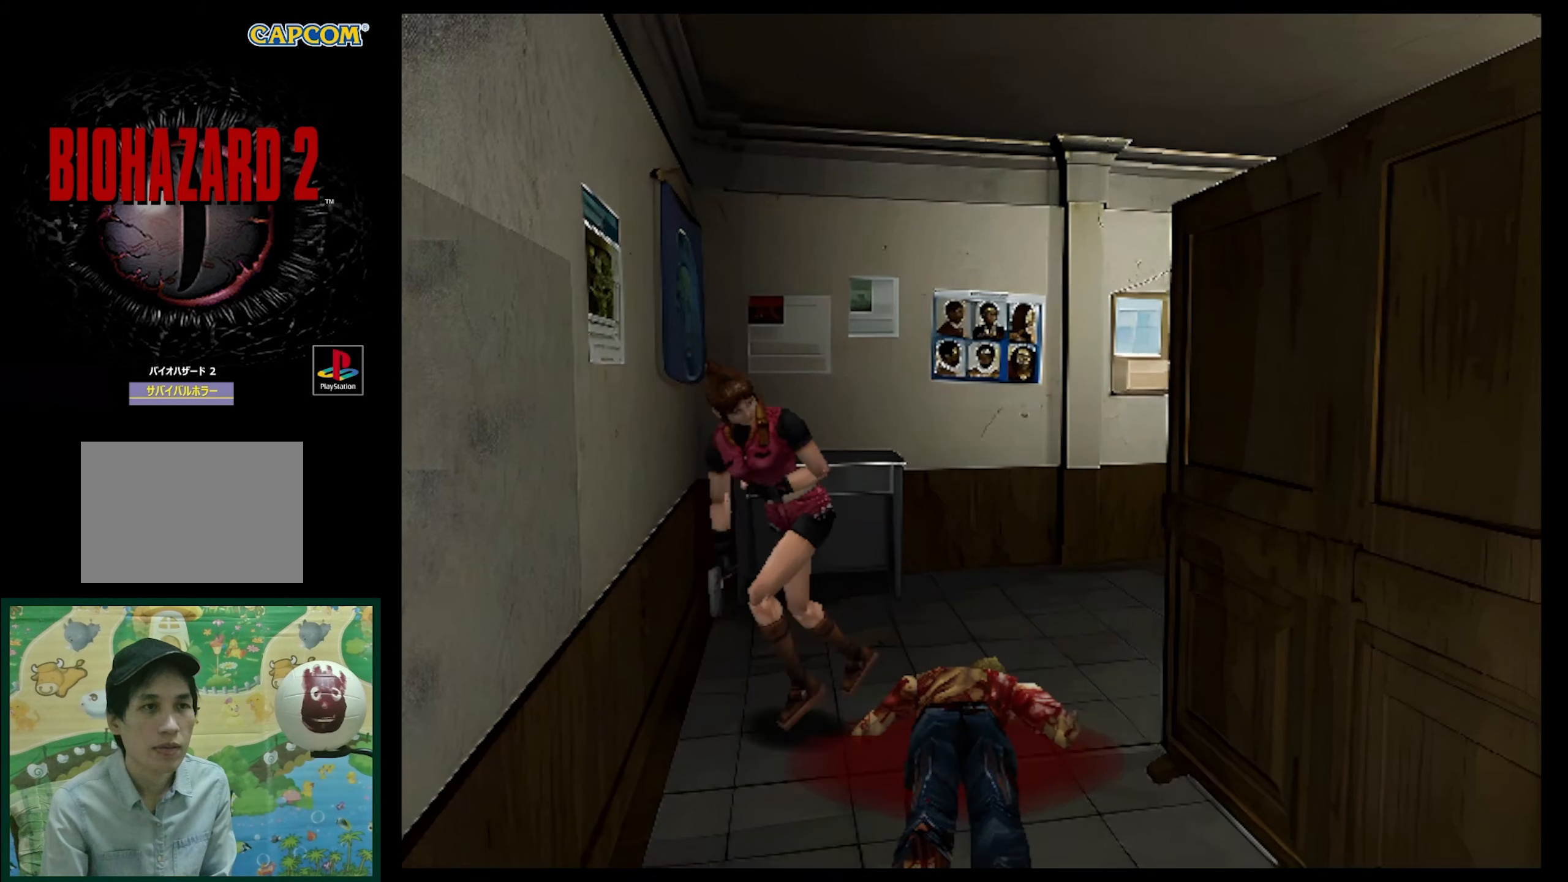
{"buttons": ["SQUARE", "DPAD_UP", "DPAD_LEFT"], "events": []}
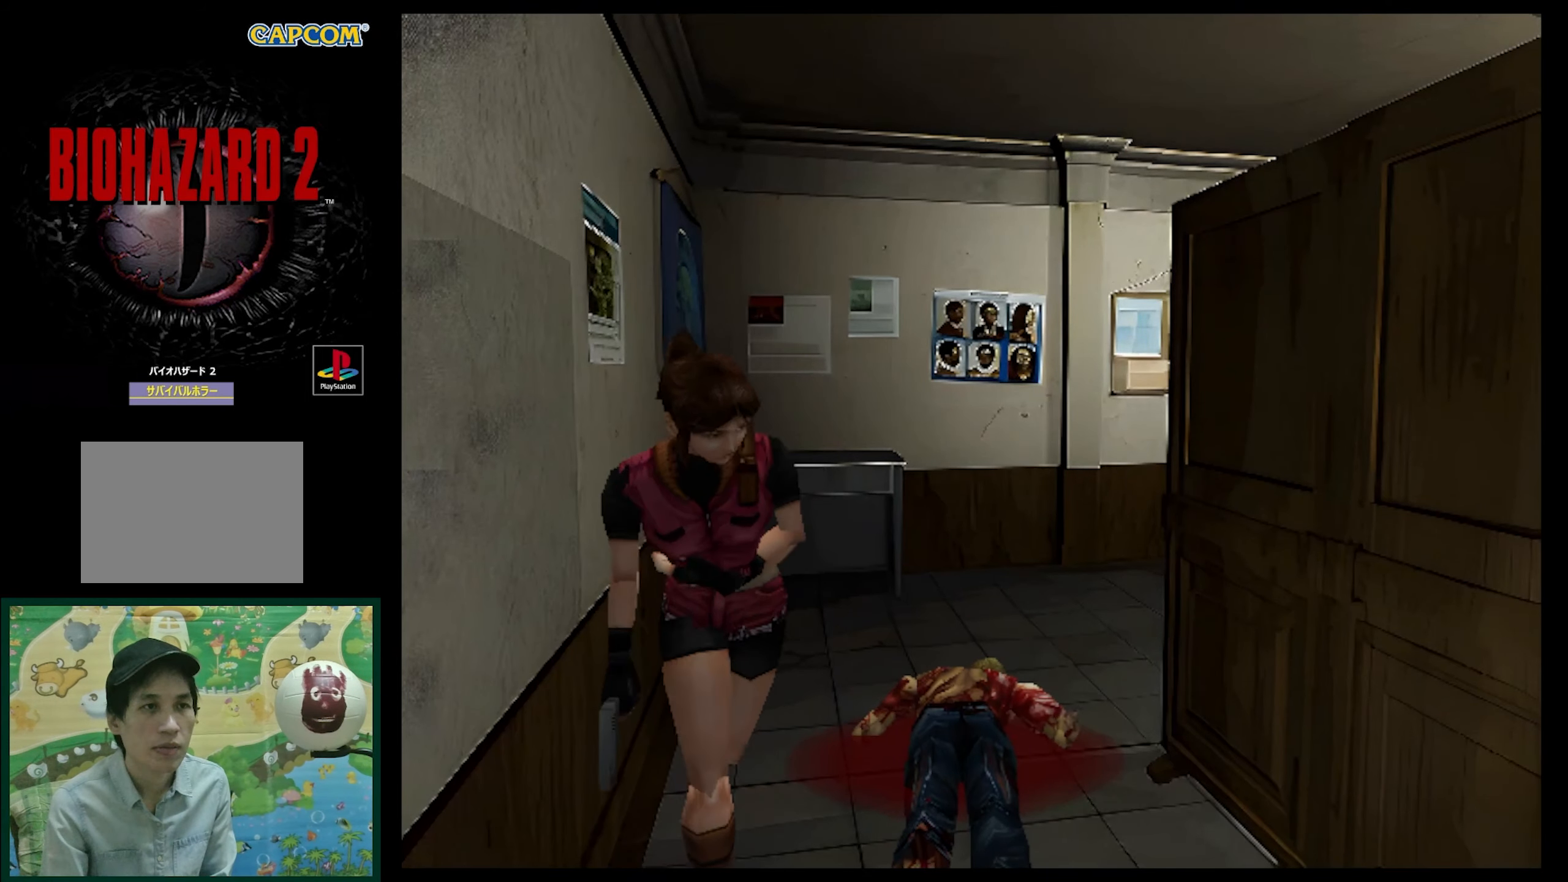
{"buttons": ["DPAD_UP"], "events": [[167, "DPAD_LEFT", "up"], [350, "SQUARE", "up"]]}
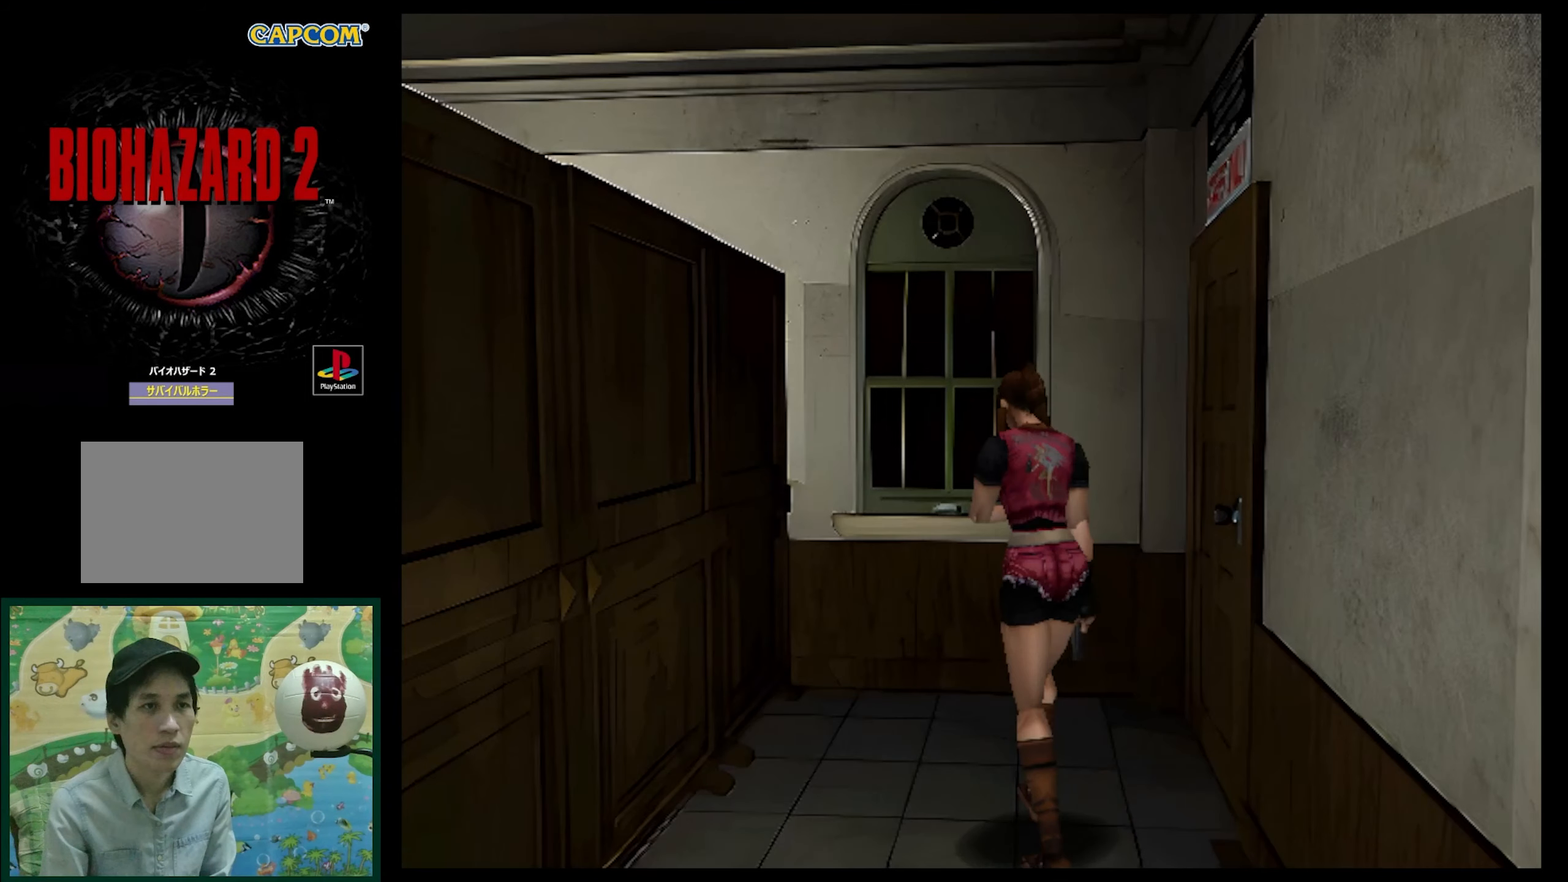
{"buttons": ["DPAD_RIGHT"], "events": [[100, "SQUARE", "down"], [167, "DPAD_RIGHT", "down"], [183, "DPAD_UP", "up"], [250, "SQUARE", "up"]]}
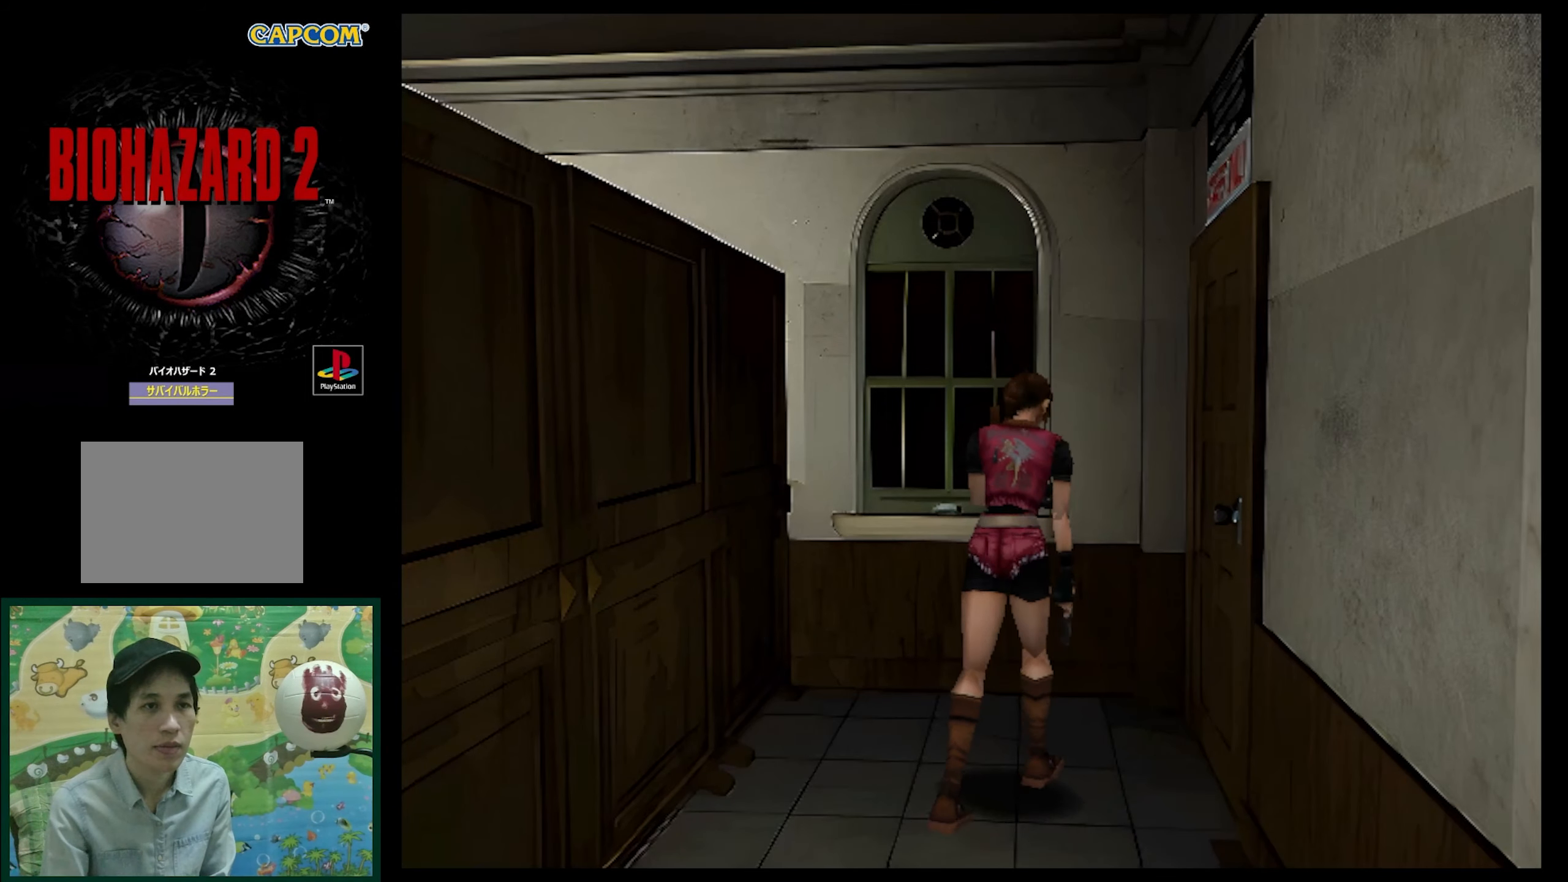
{"buttons": ["DPAD_RIGHT"], "events": [[183, "SQUARE", "down"], [217, "DPAD_UP", "down"], [467, "DPAD_UP", "up"], [467, "SQUARE", "up"]]}
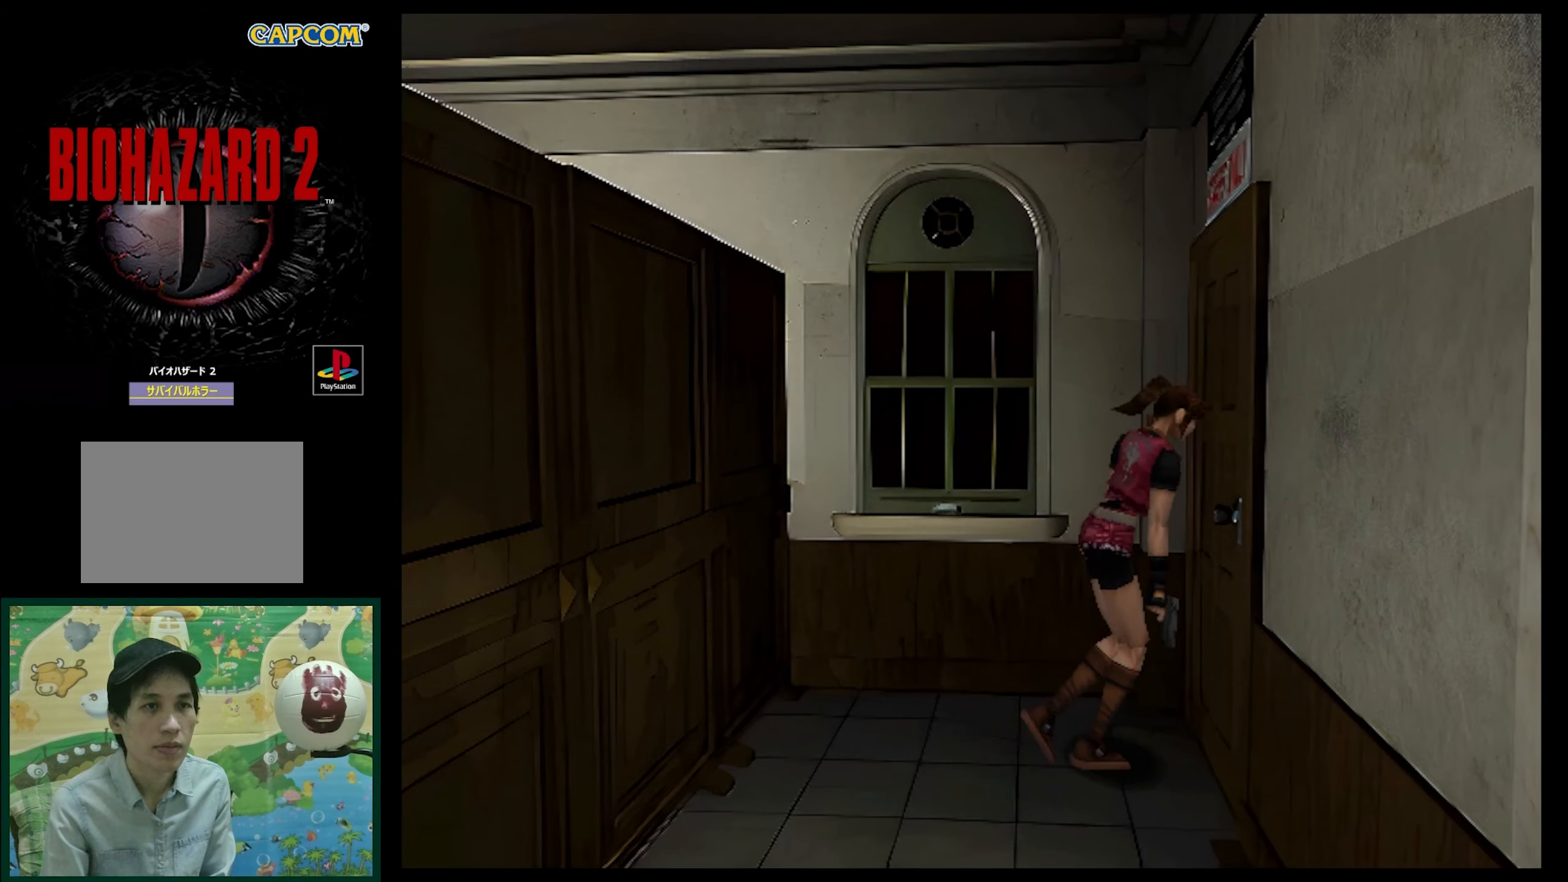
{"buttons": [], "events": [[117, "CROSS", "down"], [167, "DPAD_RIGHT", "up"], [233, "CROSS", "up"]]}